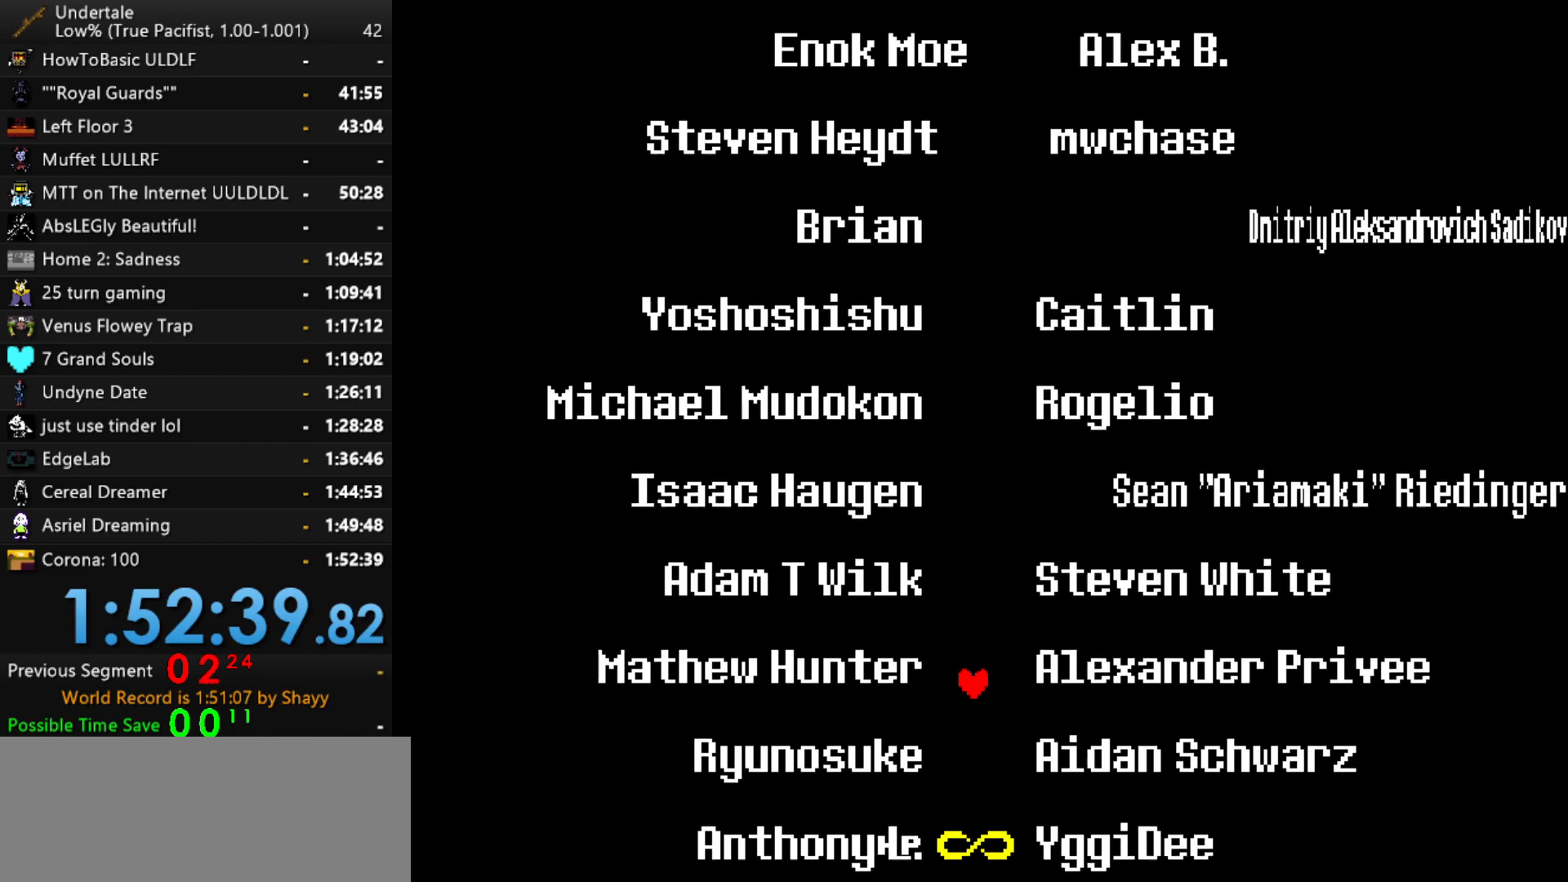
Gameplay with keyboard; each line is a JSON object with the keys held at the frame after it. "events" lists presses ("down") and releases ("up") of "c", "ctrl", "down", "left", "return", "right", "shift", "up", "x" and "z" between this image and that frame as [ms after this image, input, new state], when the widget could be followed in between. No other keys are recorded. Mouse input is not recorded.
{"keys": ["down"], "events": []}
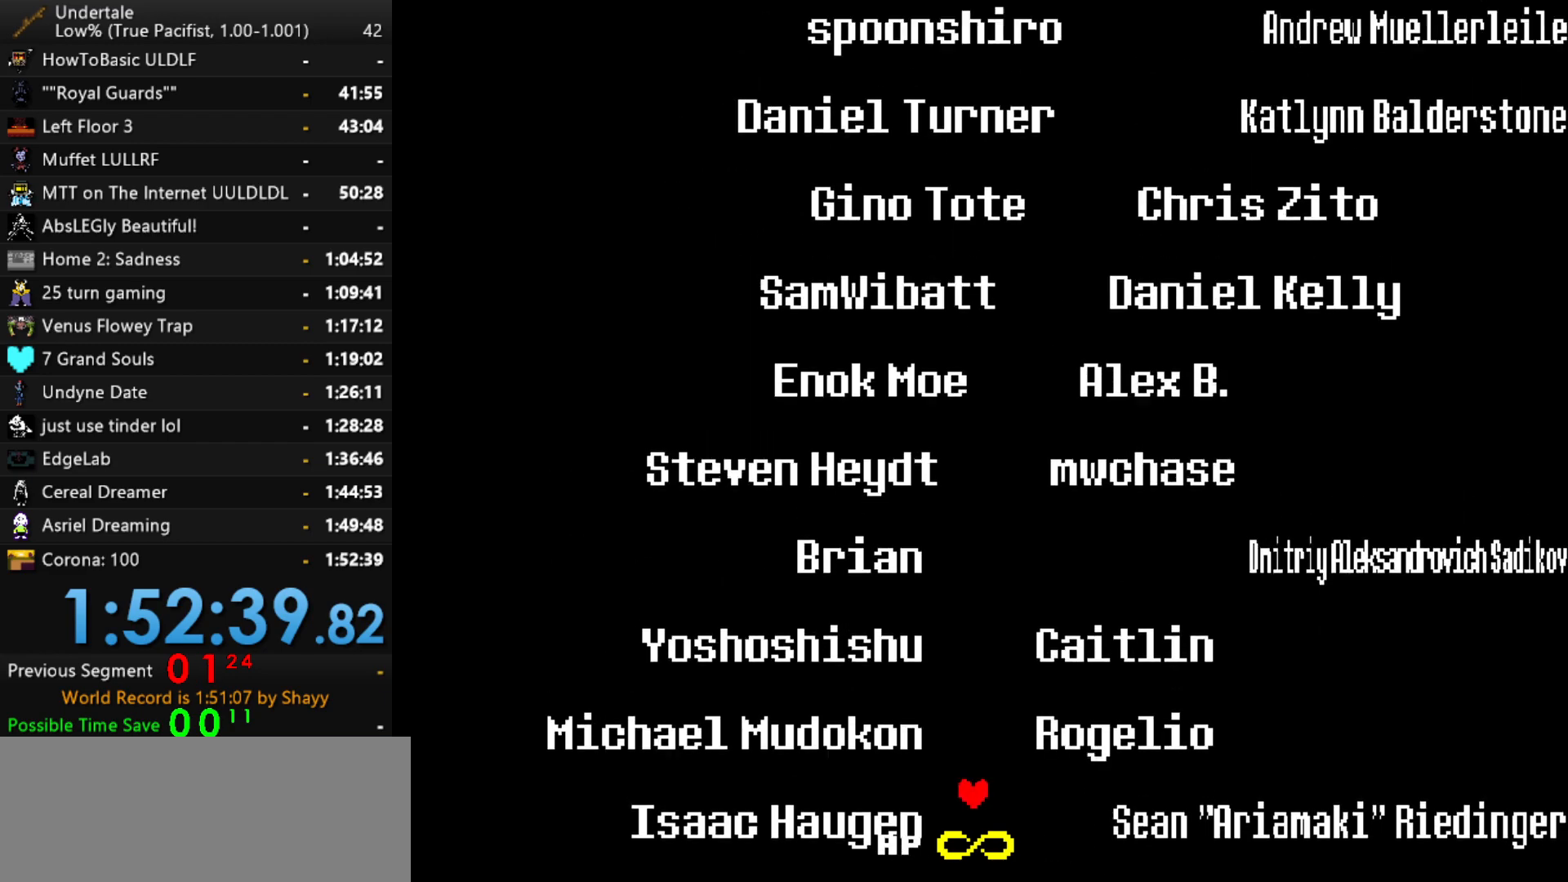
{"keys": ["down"], "events": []}
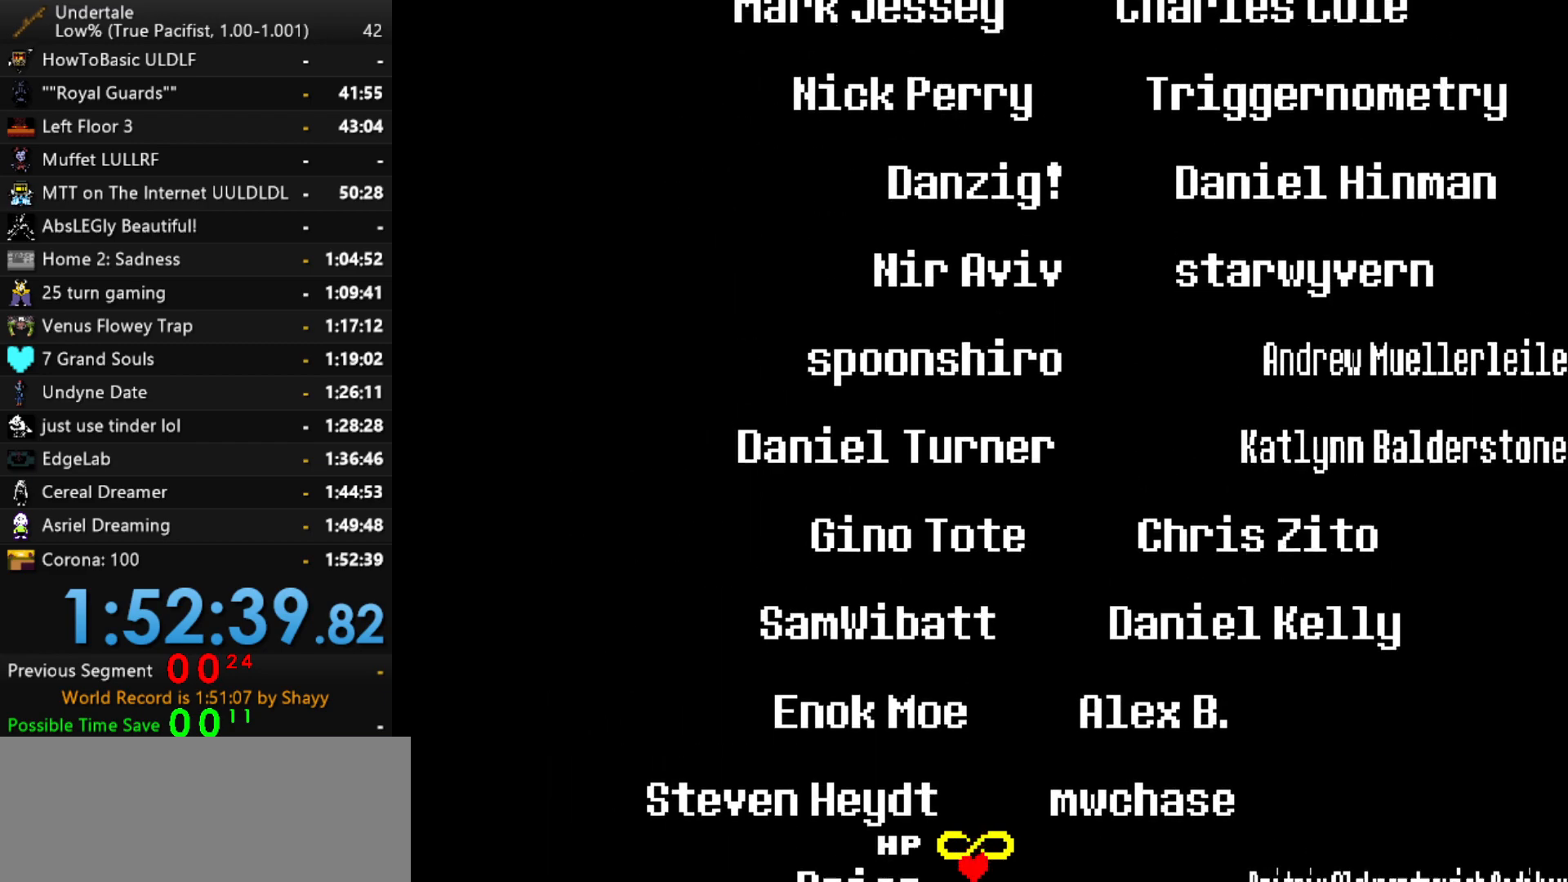
{"keys": ["right"], "events": [[17, "right", "down"], [350, "down", "up"]]}
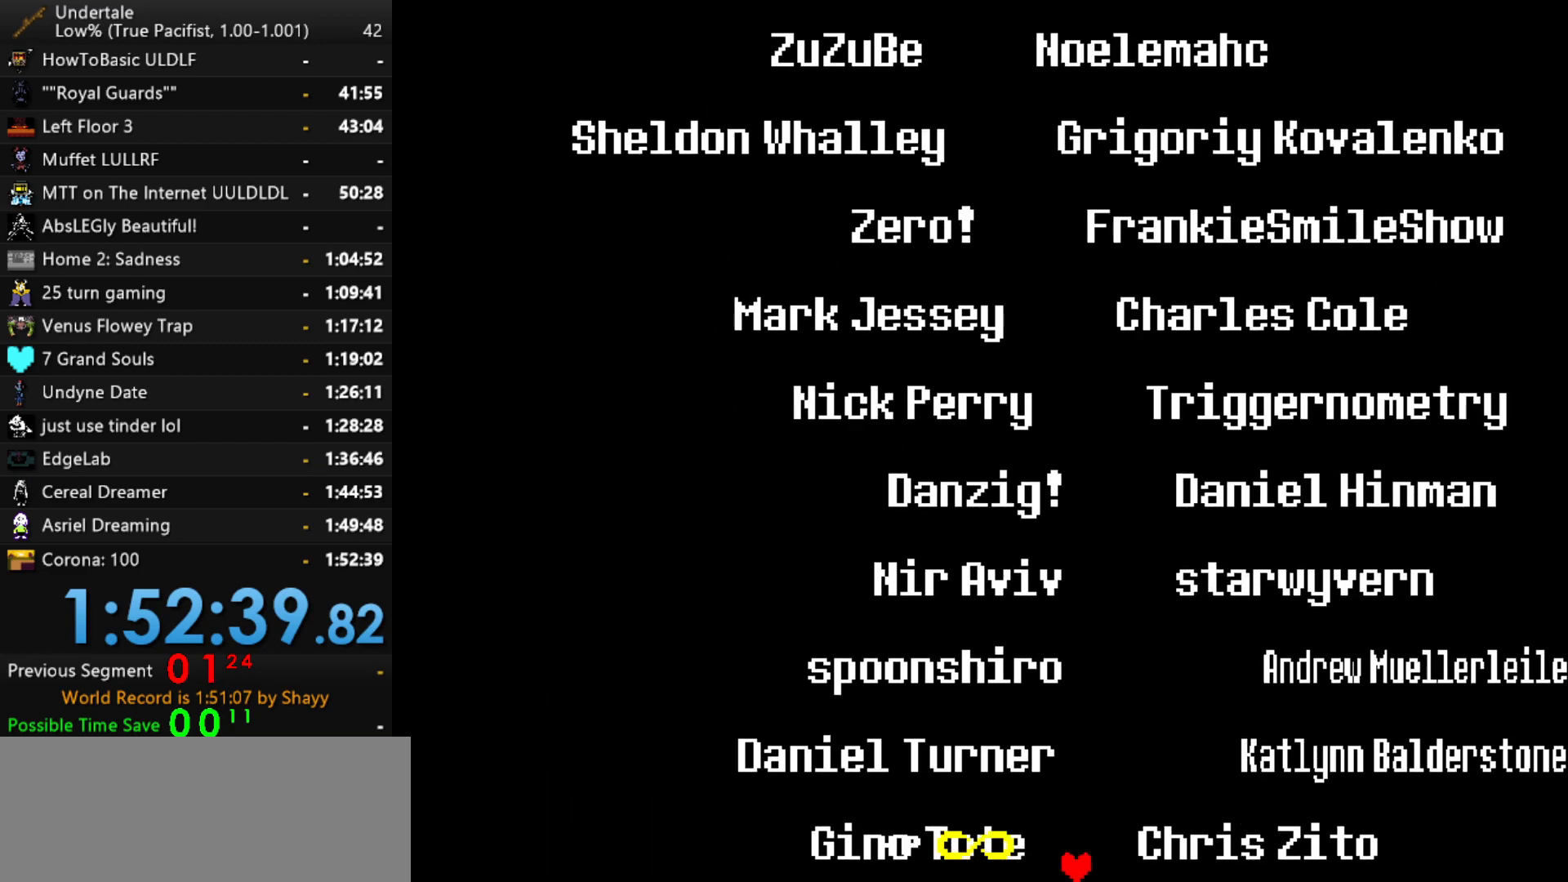
{"keys": ["left"], "events": [[217, "right", "up"], [367, "left", "down"]]}
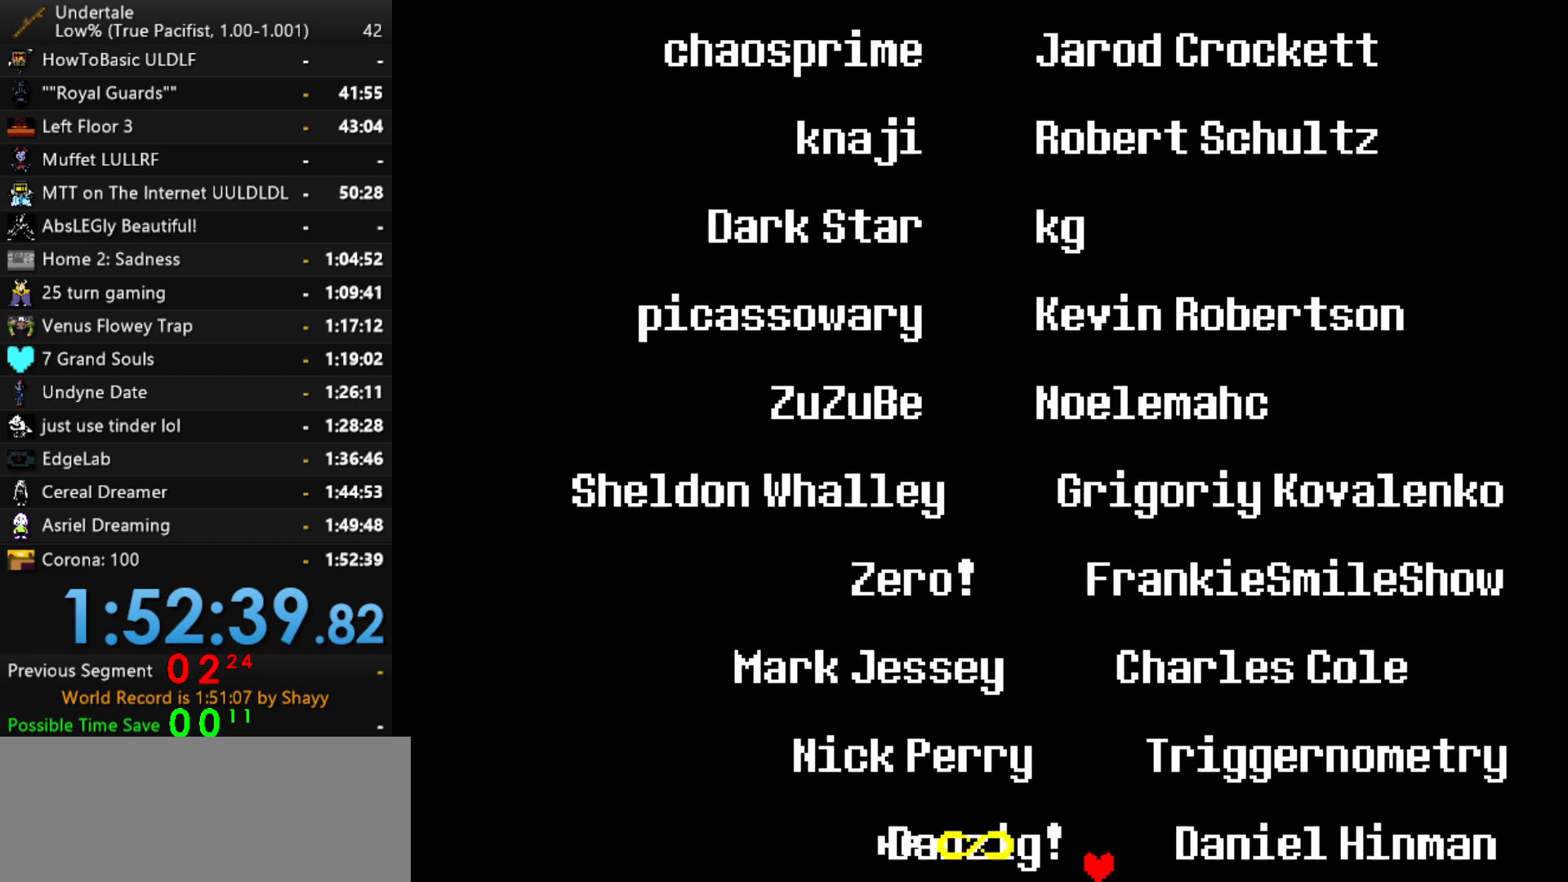
{"keys": ["left"], "events": [[234, "left", "up"], [234, "up", "down"], [284, "left", "down"], [417, "up", "up"]]}
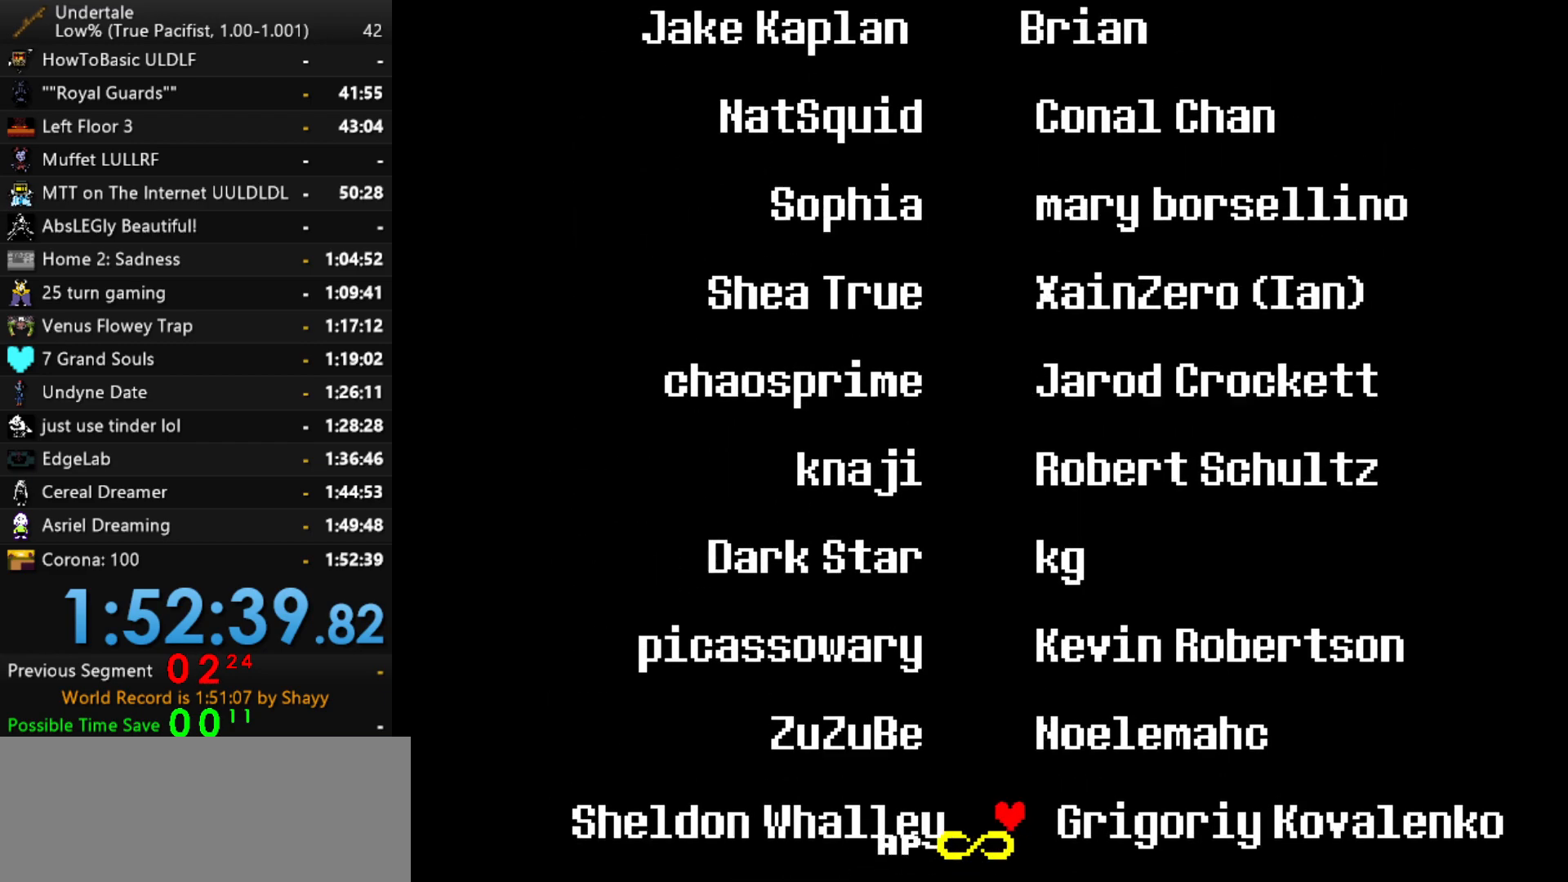
{"keys": [], "events": [[117, "up", "down"], [167, "left", "up"], [484, "up", "up"]]}
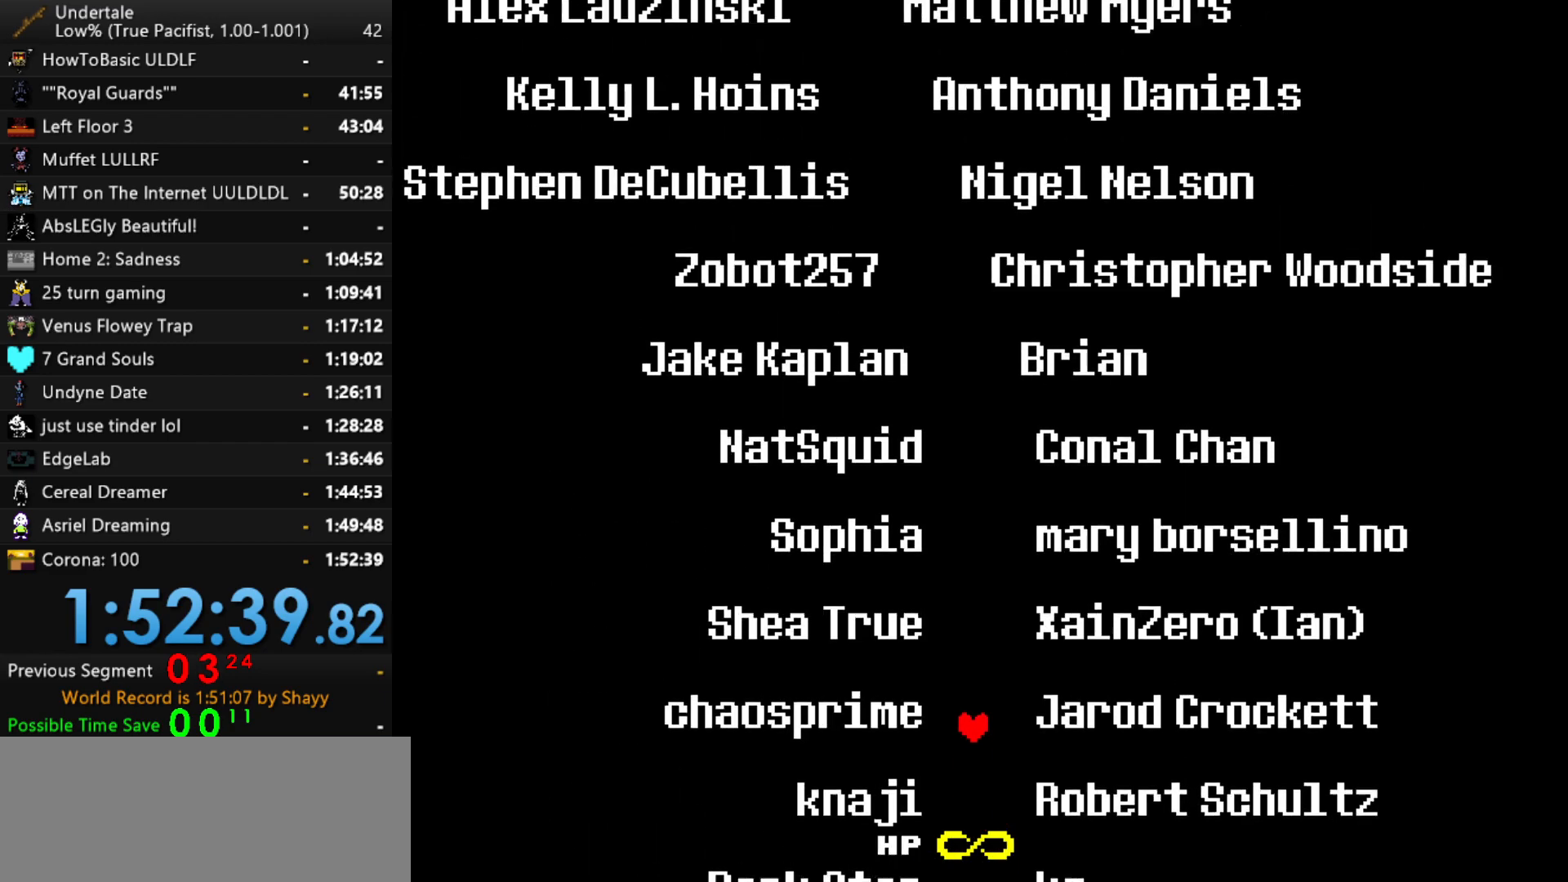
{"keys": ["left"], "events": [[417, "left", "down"]]}
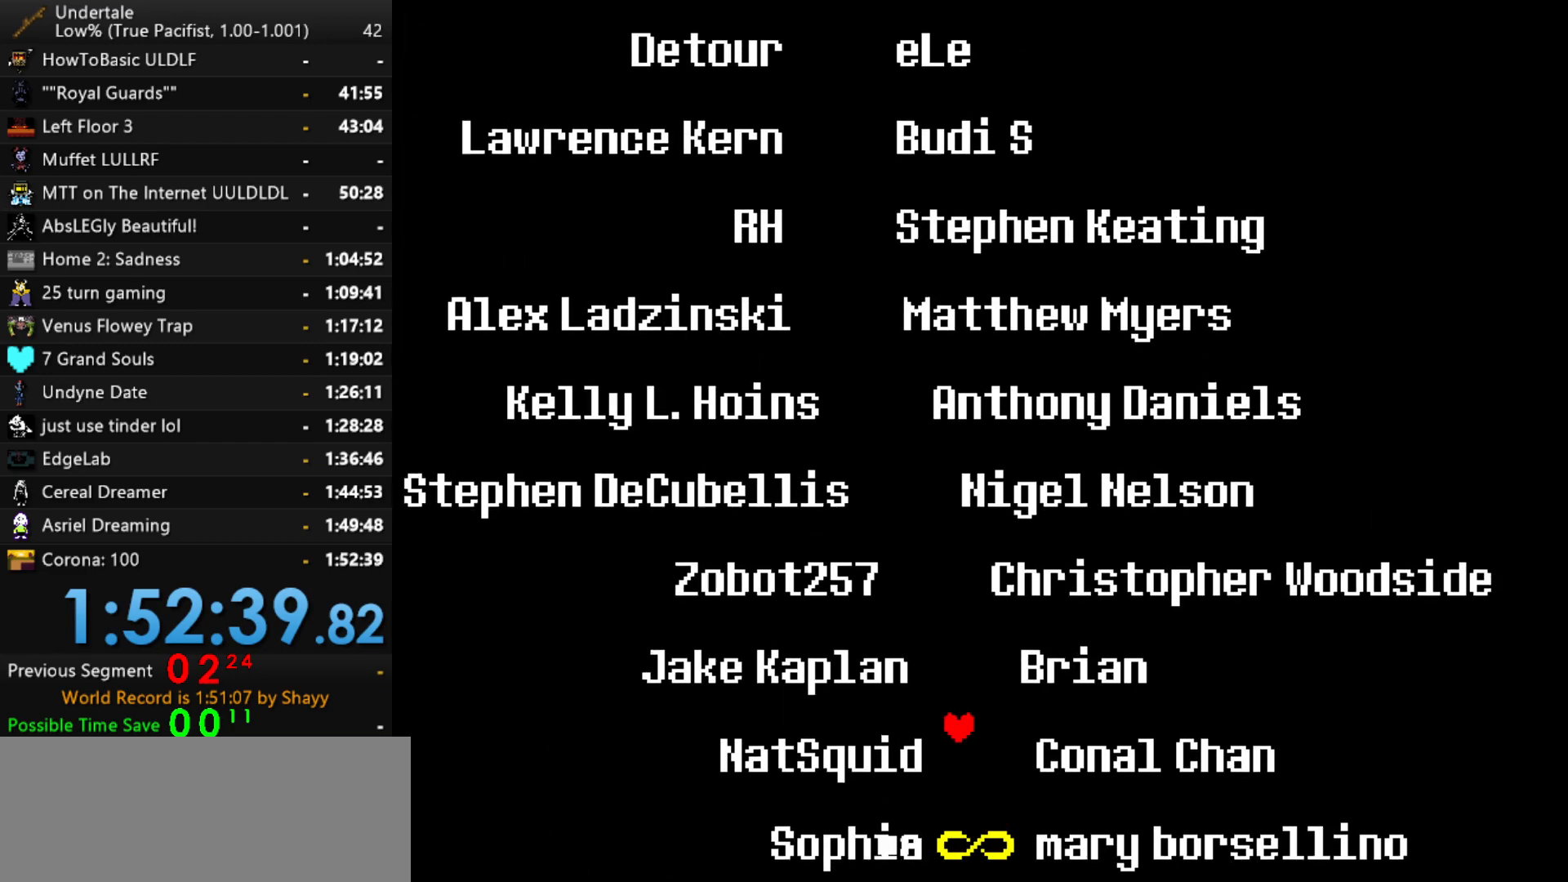
{"keys": ["left"], "events": [[134, "left", "up"], [234, "left", "down"]]}
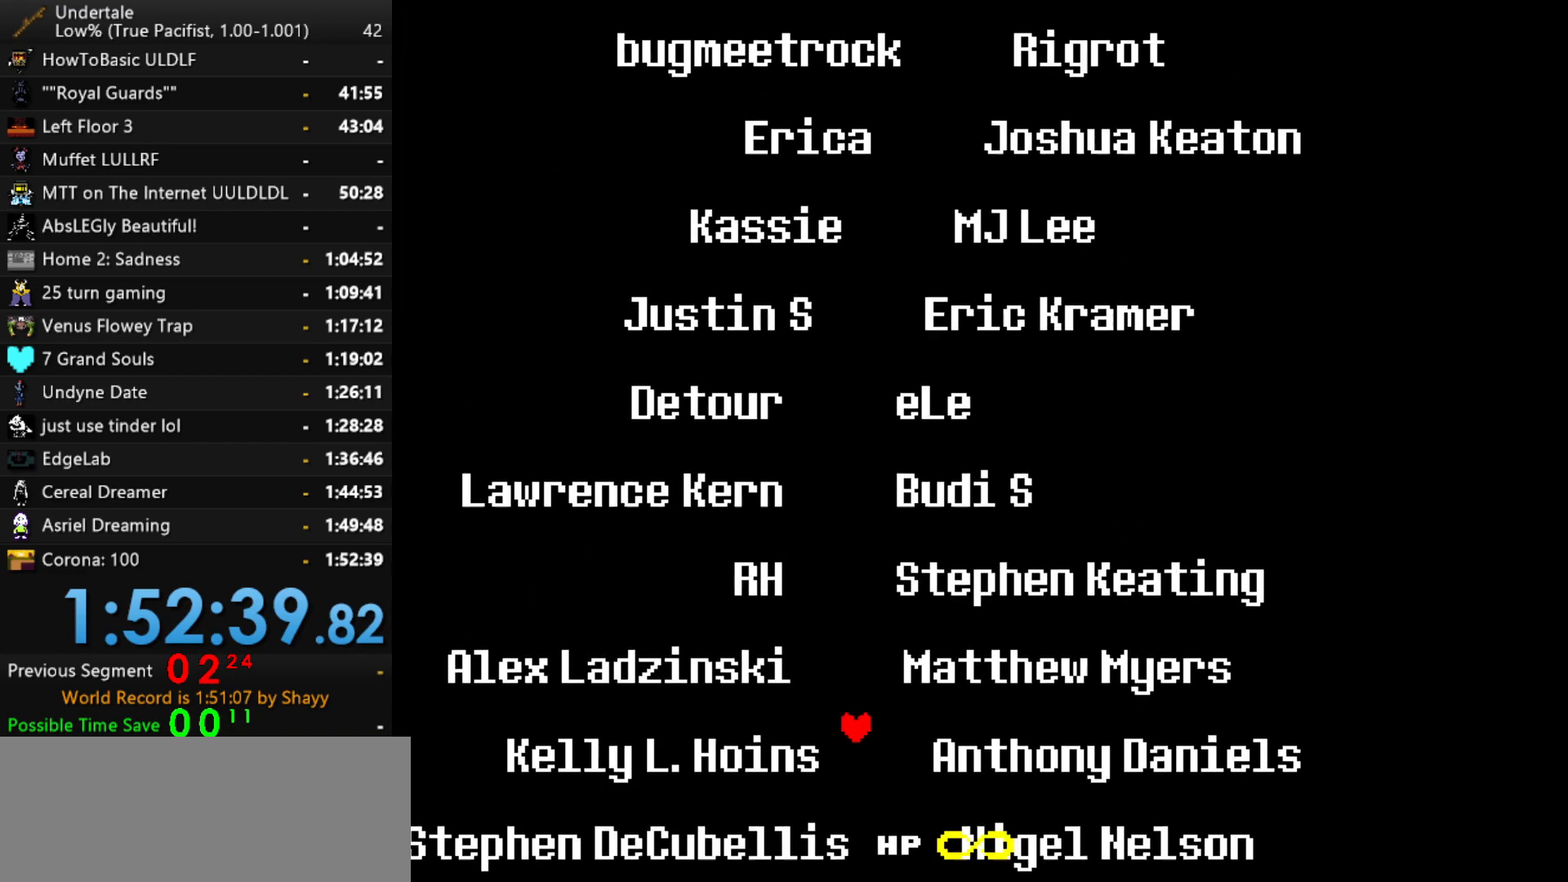
{"keys": [], "events": [[67, "left", "up"], [400, "right", "down"], [434, "right", "up"]]}
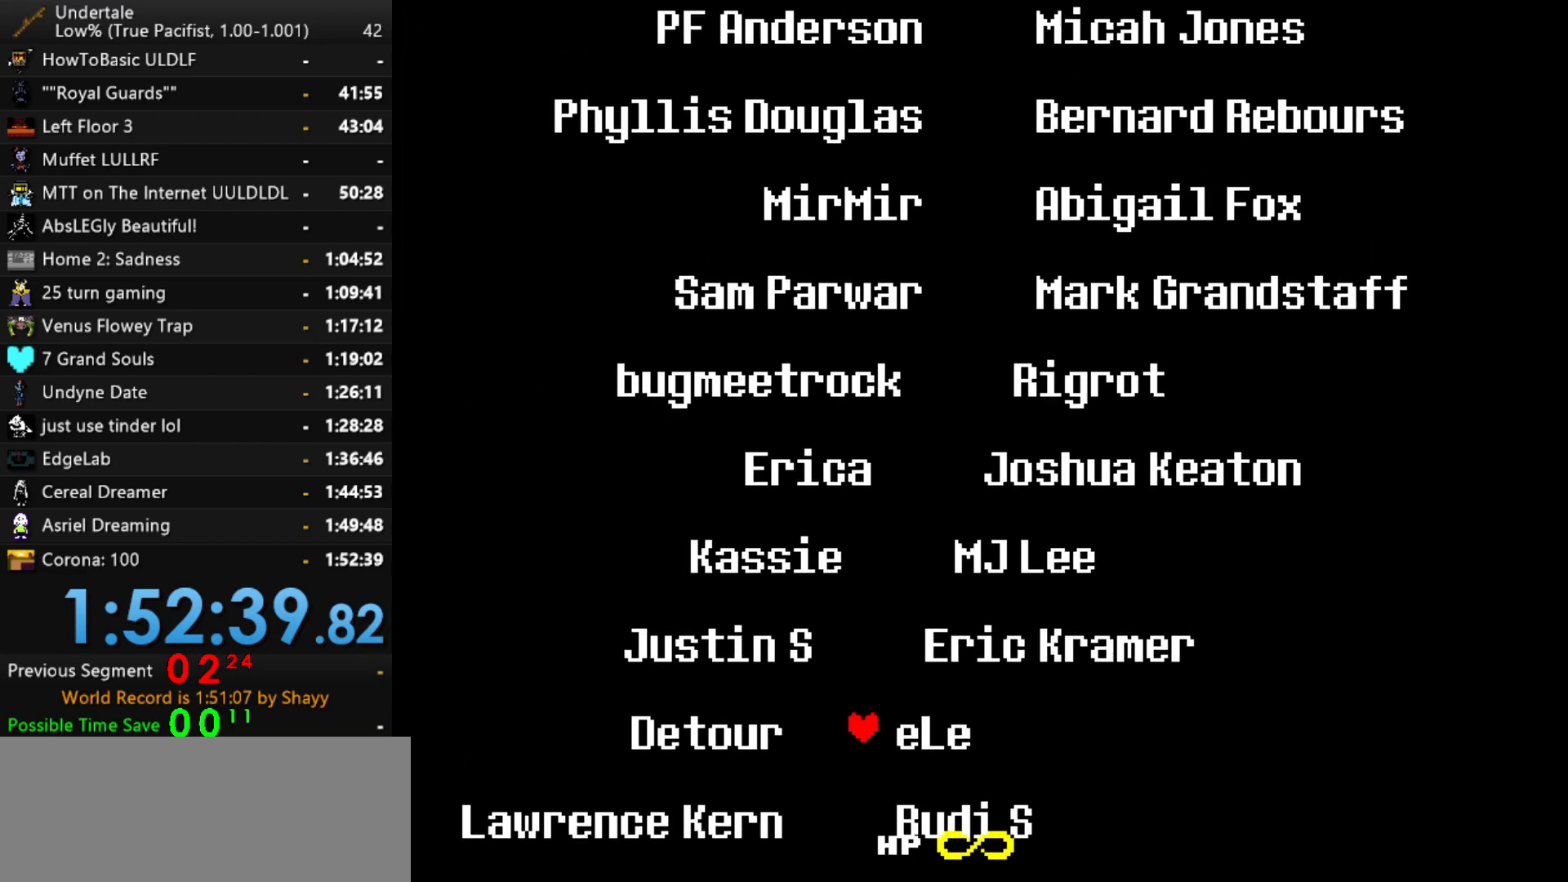
{"keys": [], "events": [[84, "right", "down"], [450, "right", "up"]]}
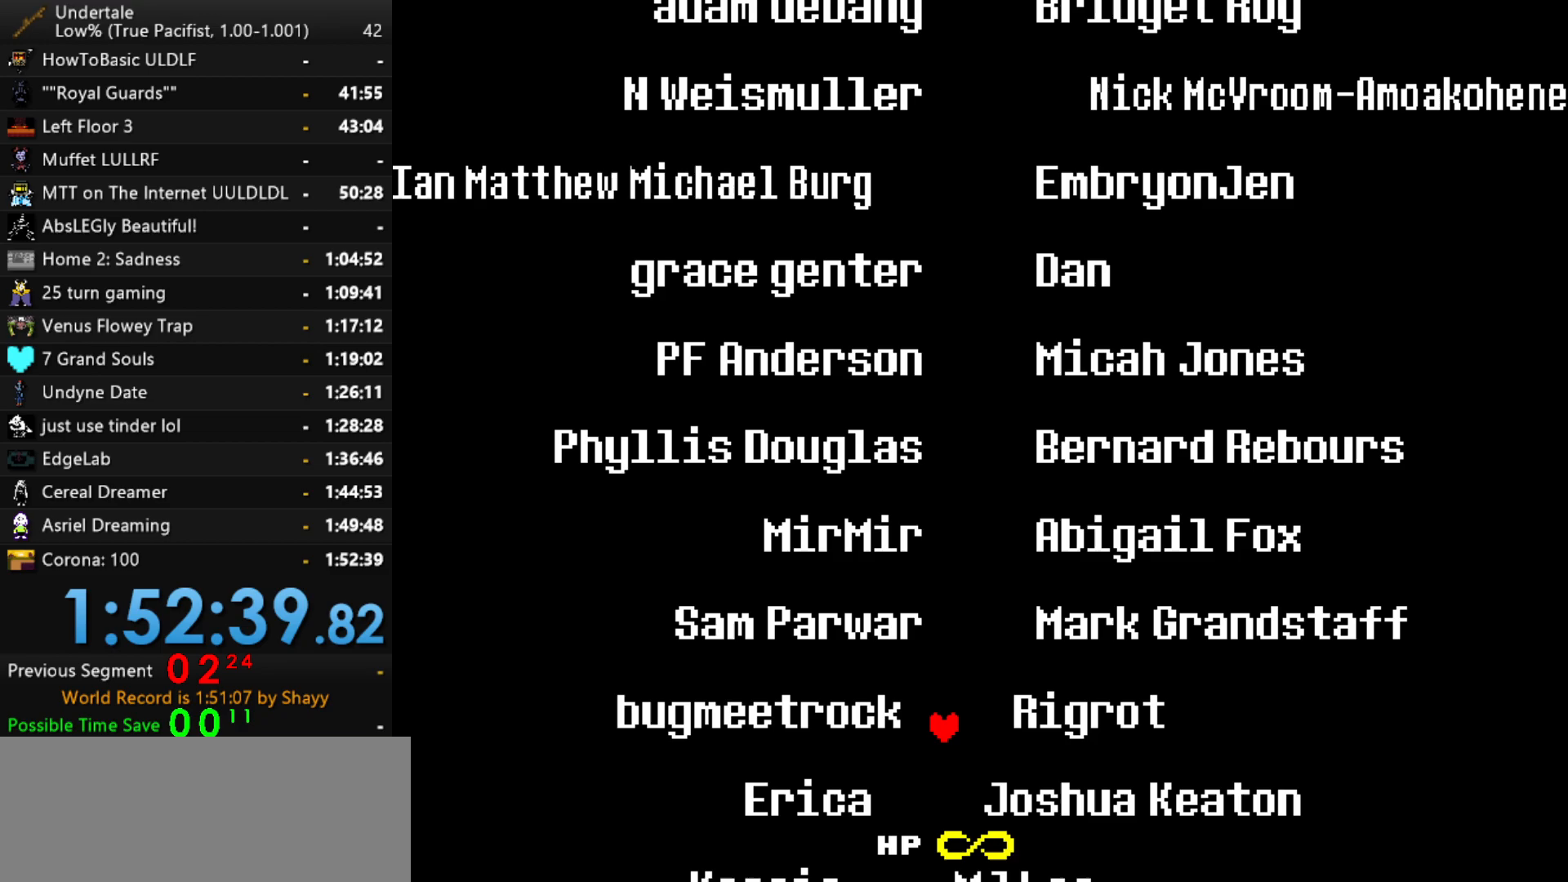
{"keys": [], "events": [[50, "right", "down"], [134, "right", "up"], [234, "right", "down"], [284, "right", "up"]]}
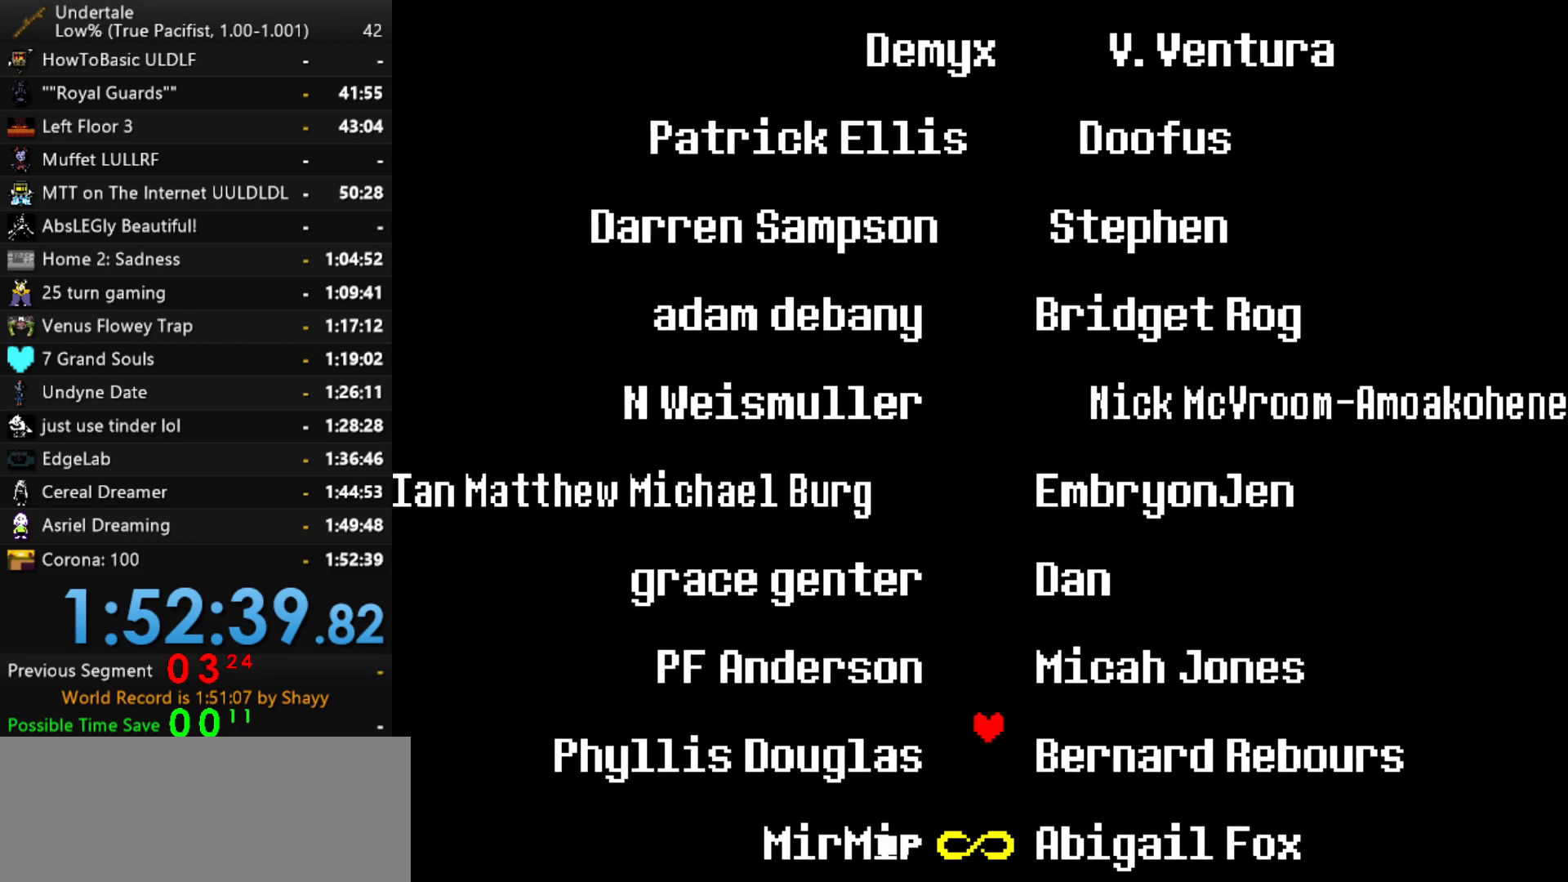
{"keys": ["down"], "events": [[67, "down", "down"], [150, "down", "up"], [484, "down", "down"]]}
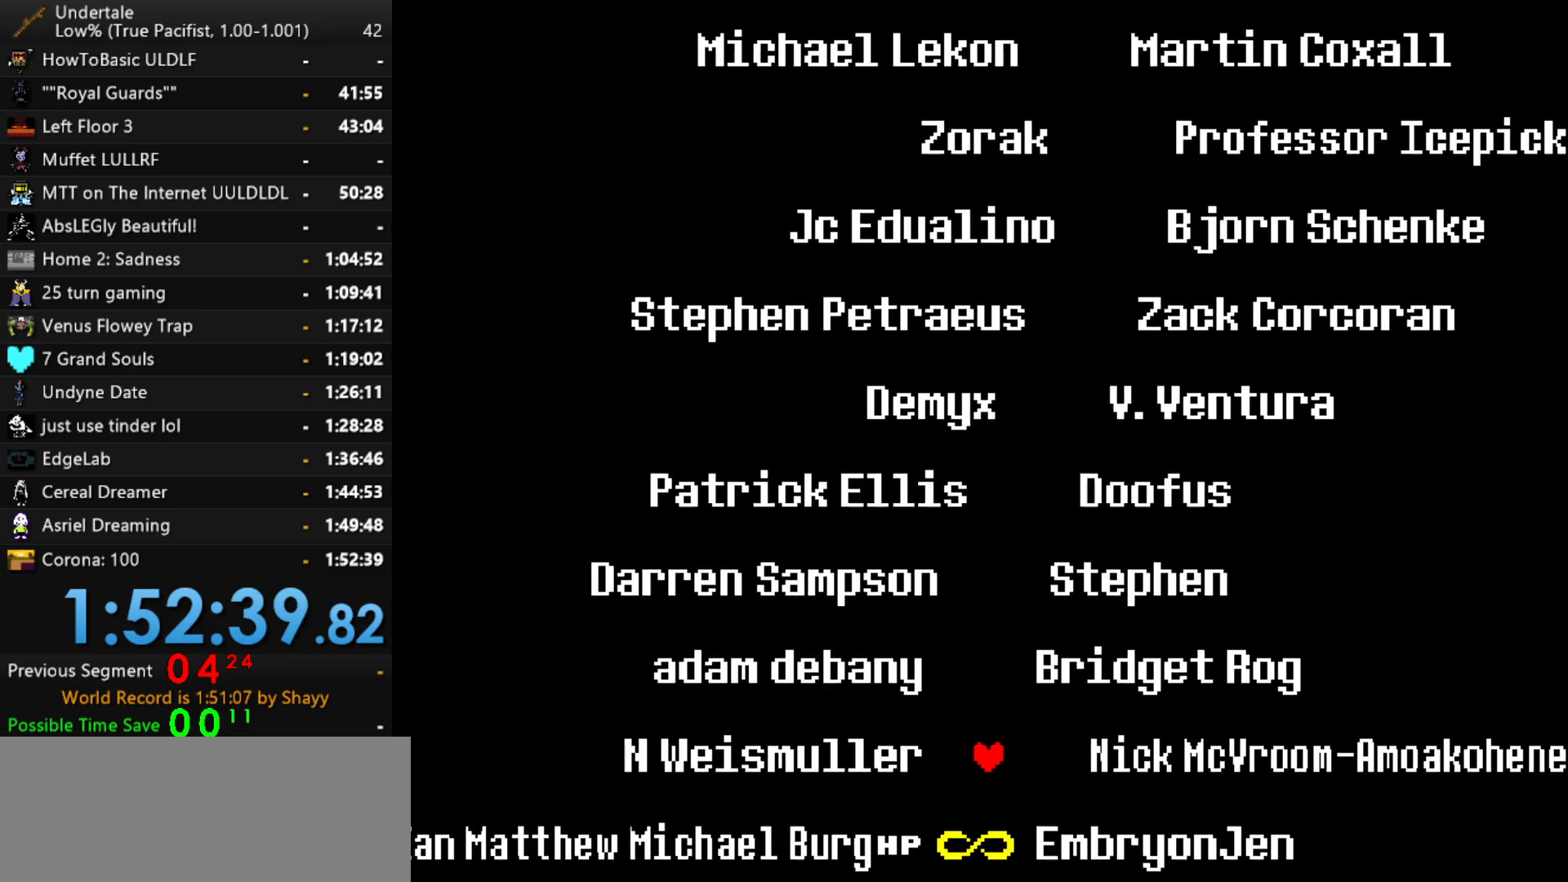
{"keys": ["right"], "events": [[84, "down", "up"], [317, "right", "down"]]}
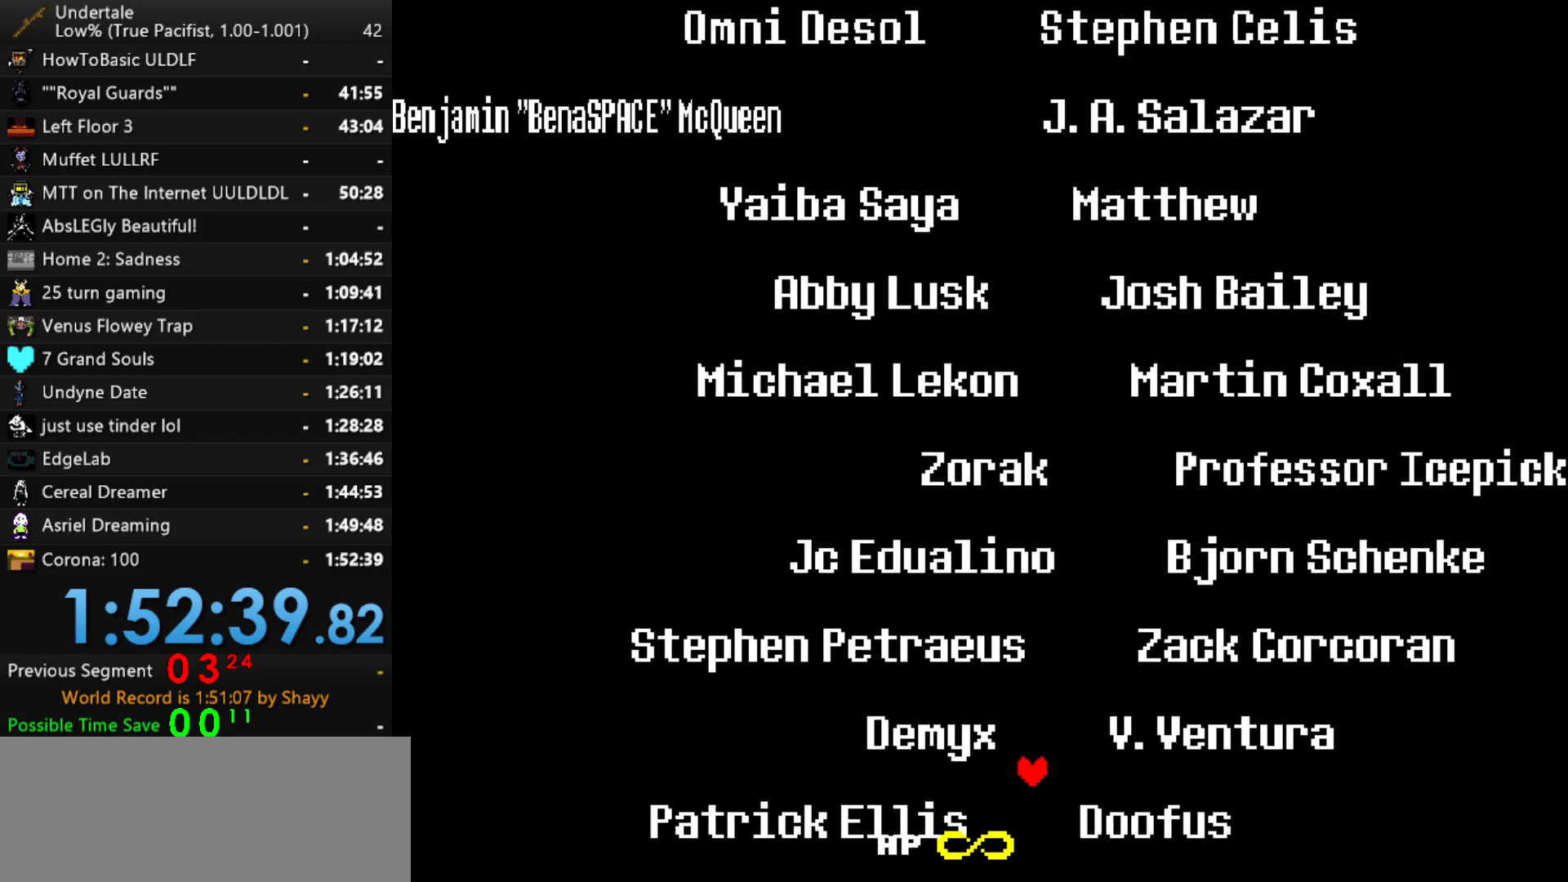
{"keys": ["left"], "events": [[284, "right", "up"], [467, "left", "down"]]}
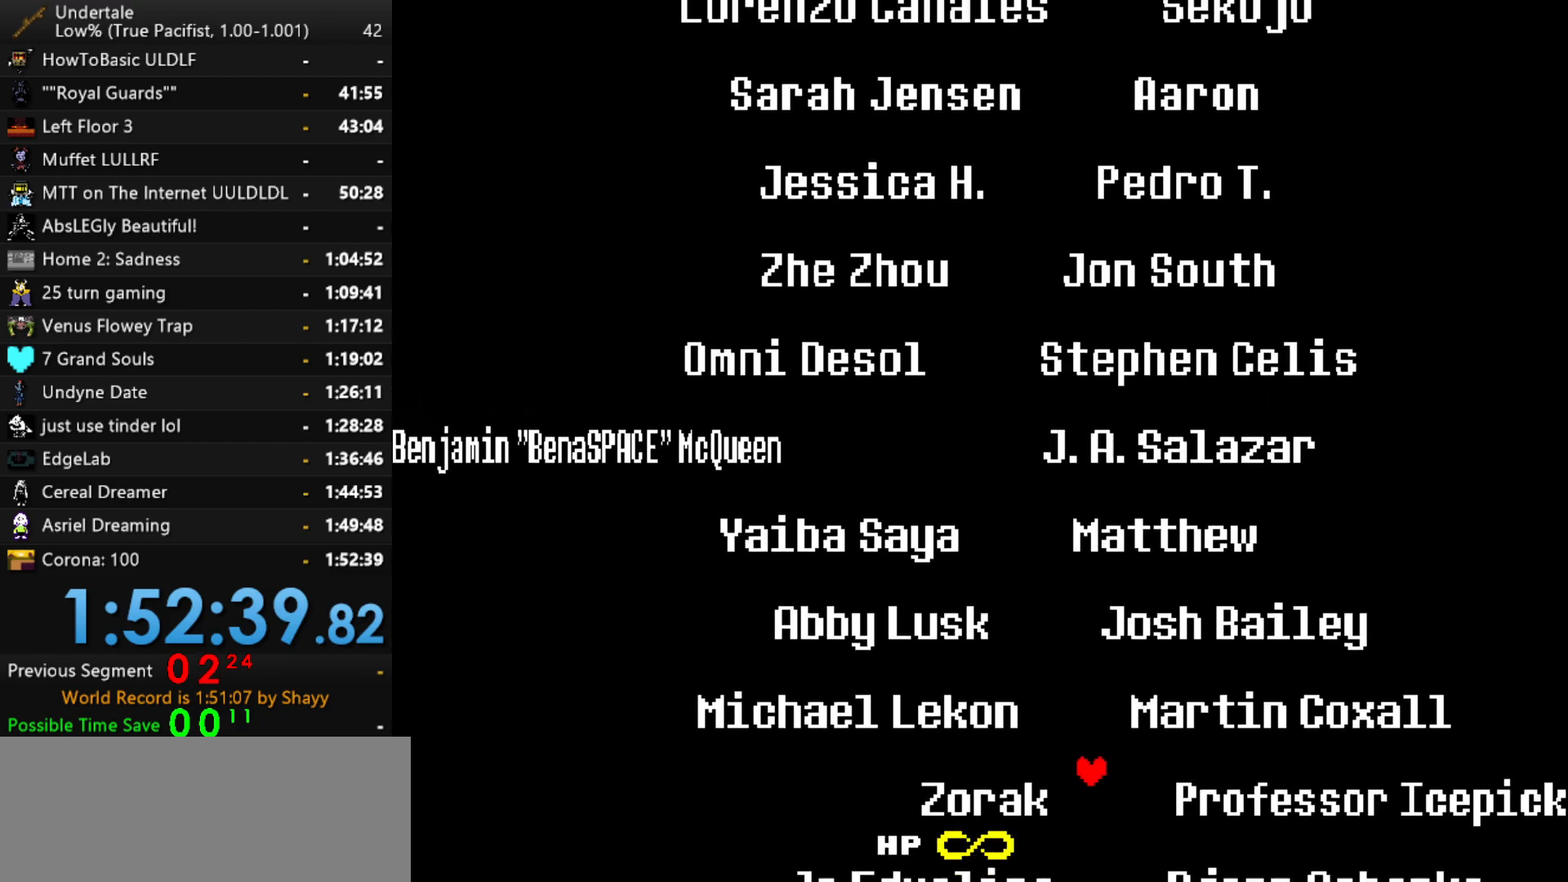
{"keys": ["left"], "events": []}
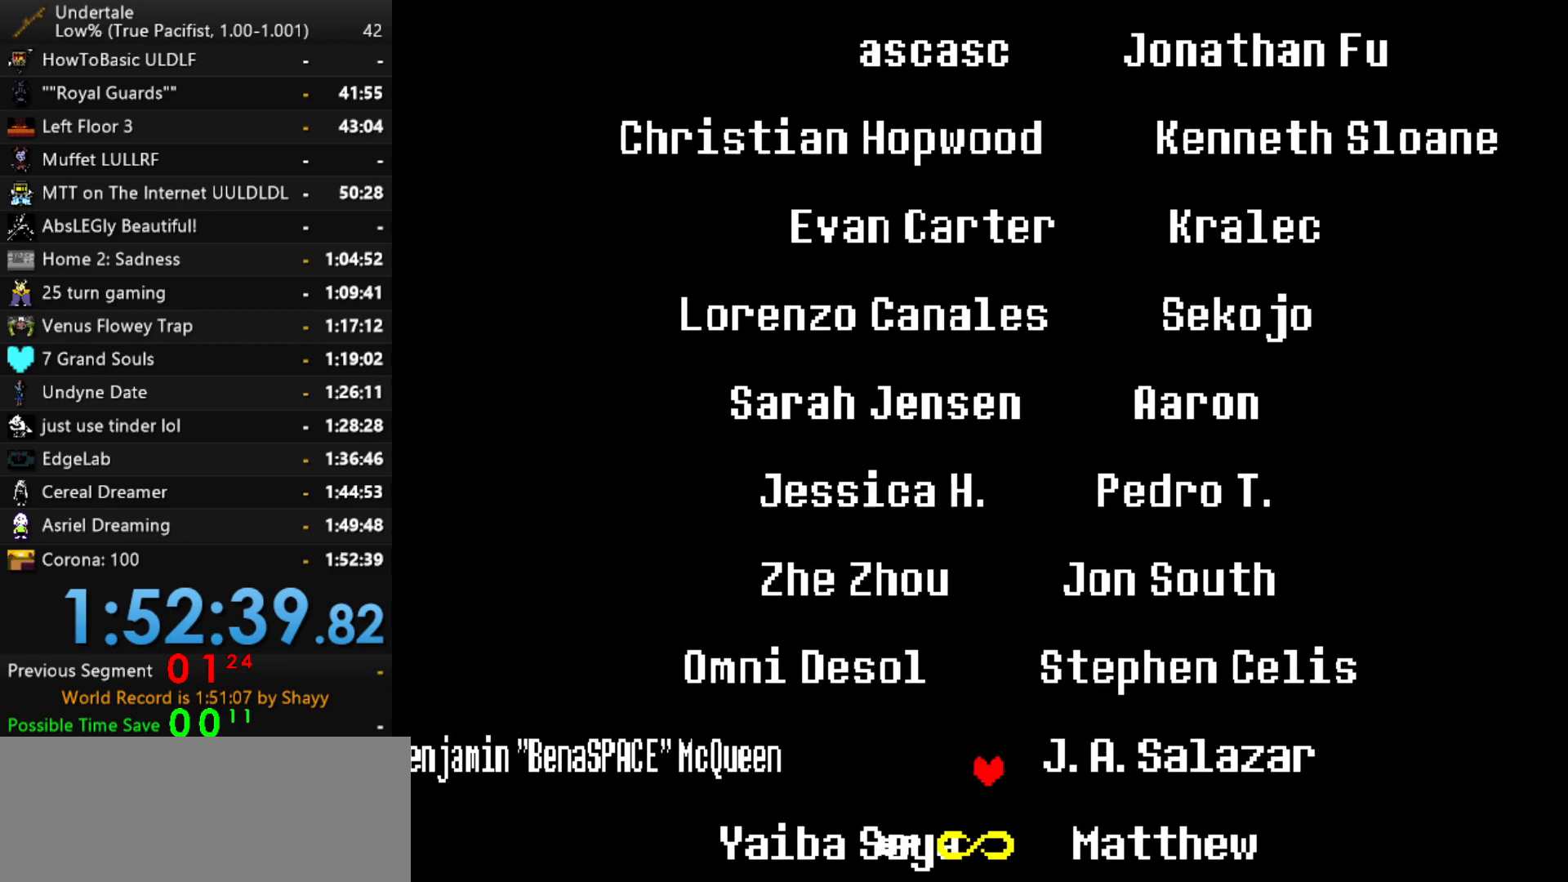
{"keys": ["right"], "events": [[84, "left", "up"], [84, "right", "down"]]}
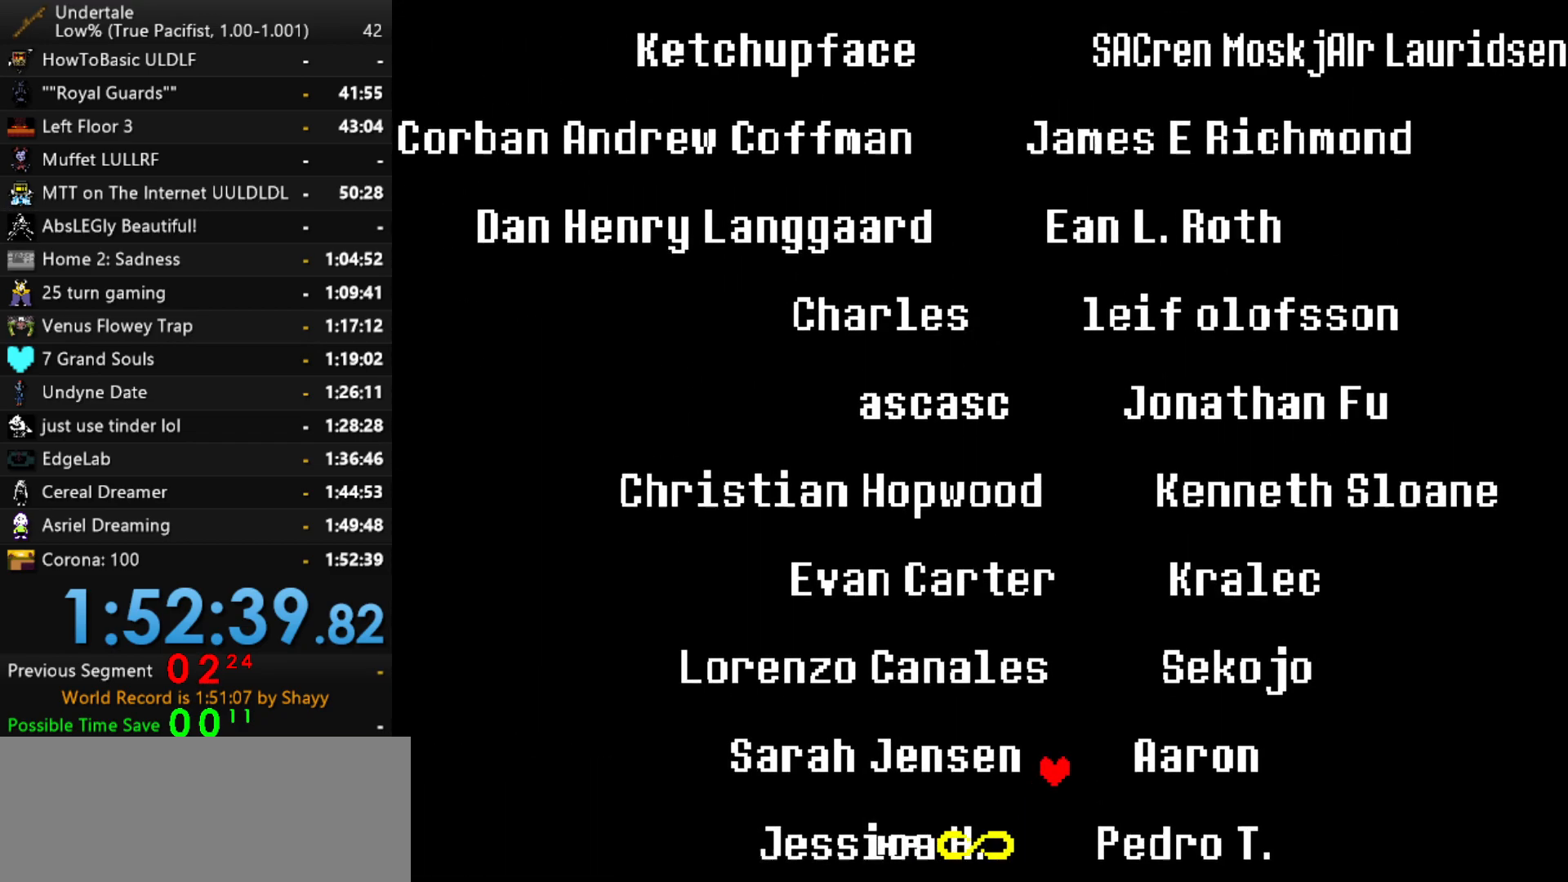
{"keys": ["left"], "events": [[284, "left", "down"], [284, "right", "up"]]}
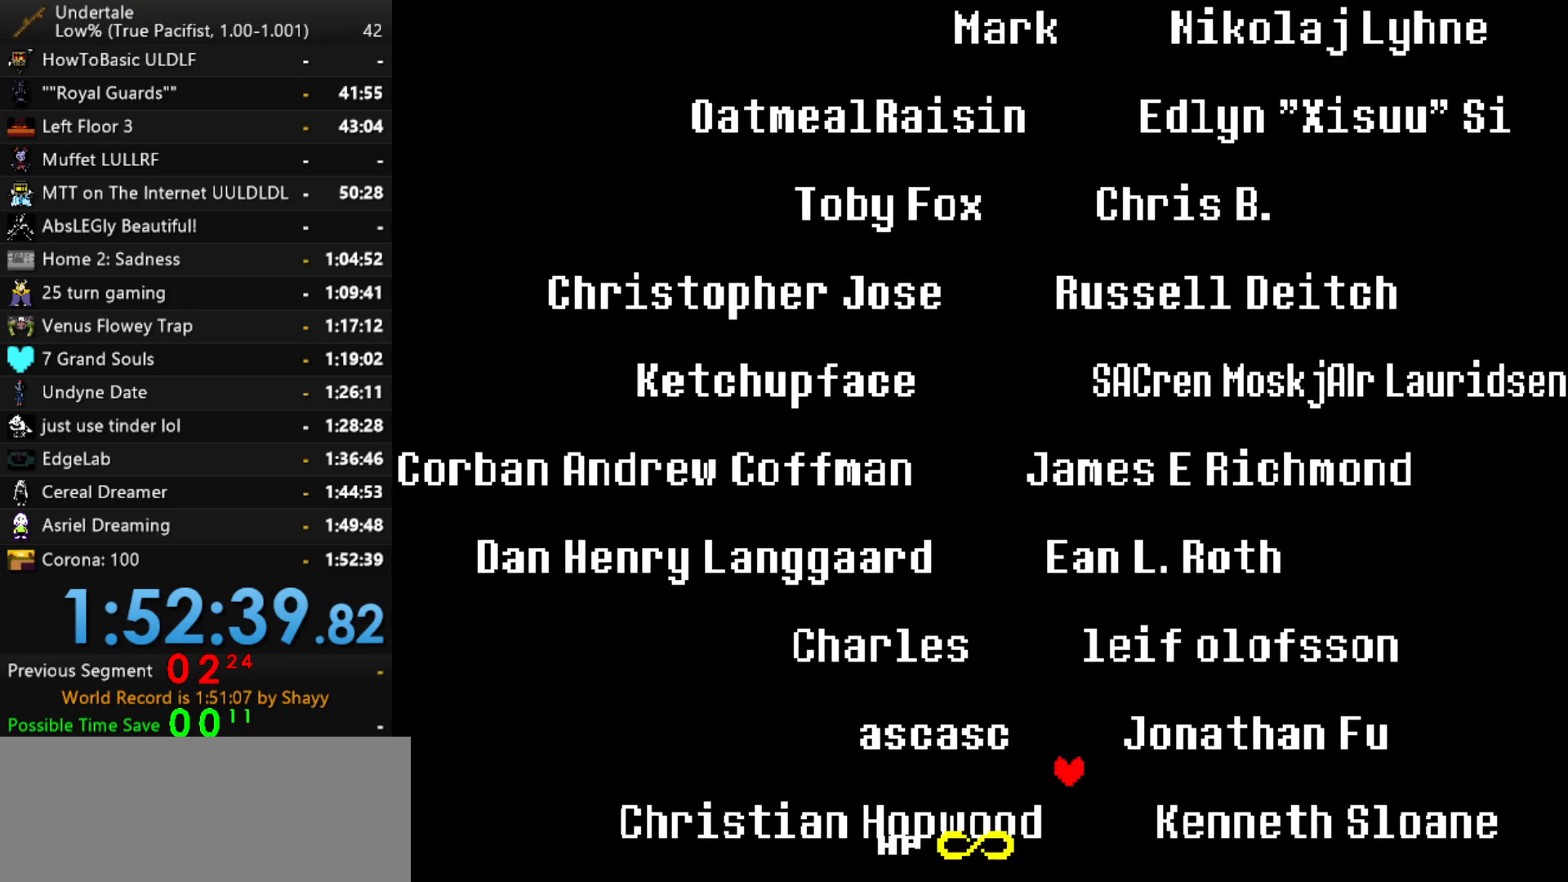
{"keys": ["right"], "events": [[484, "left", "up"], [484, "right", "down"]]}
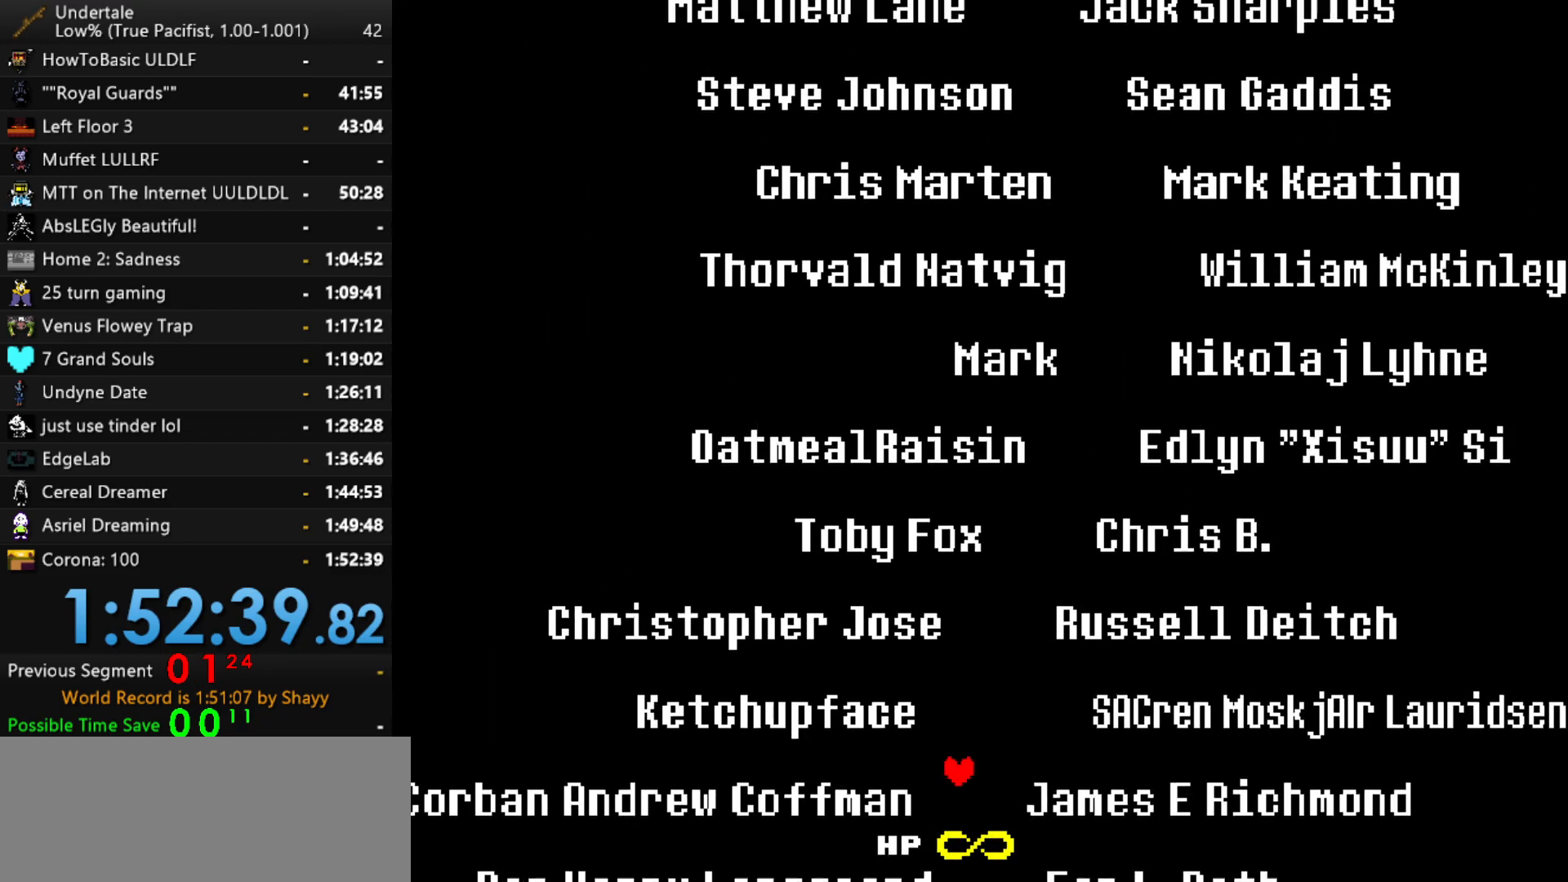
{"keys": ["right"], "events": []}
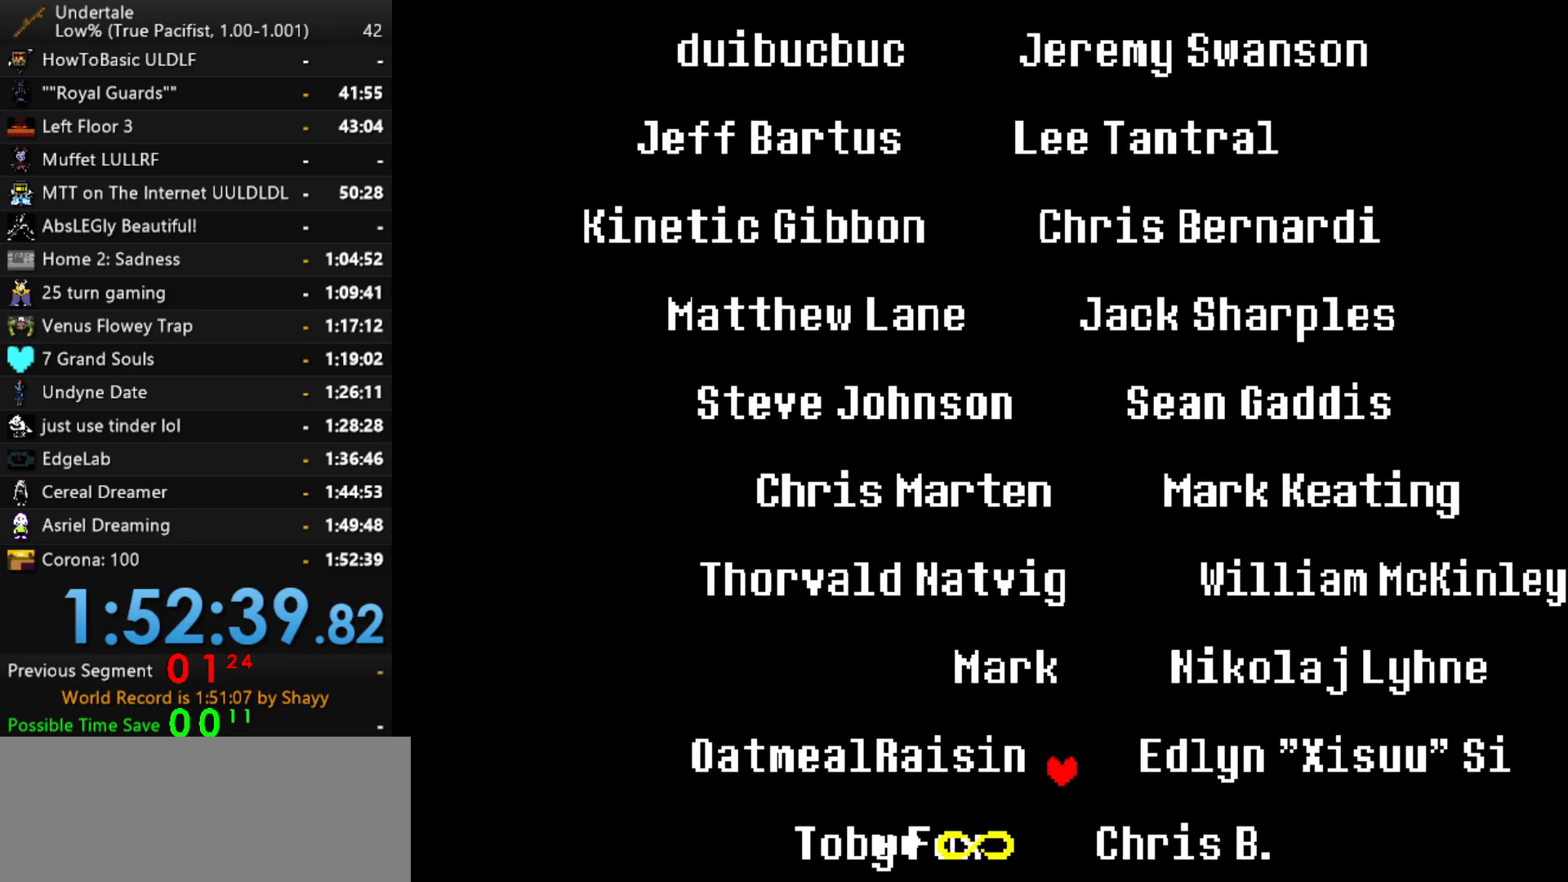
{"keys": ["left"], "events": [[234, "left", "down"], [234, "right", "up"]]}
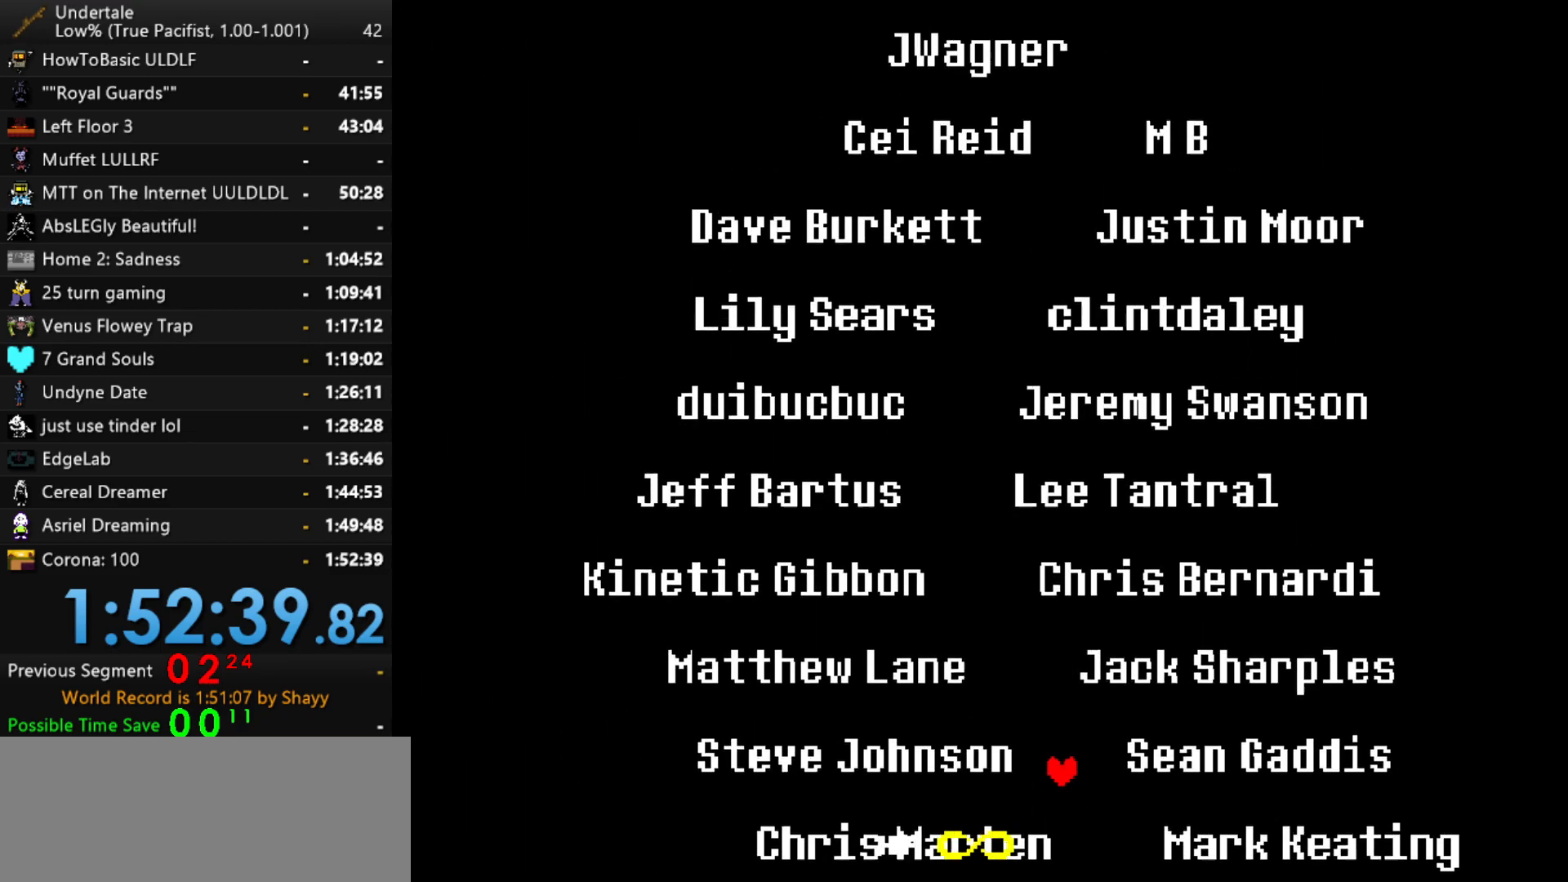
{"keys": ["right"], "events": [[434, "right", "down"], [484, "left", "up"]]}
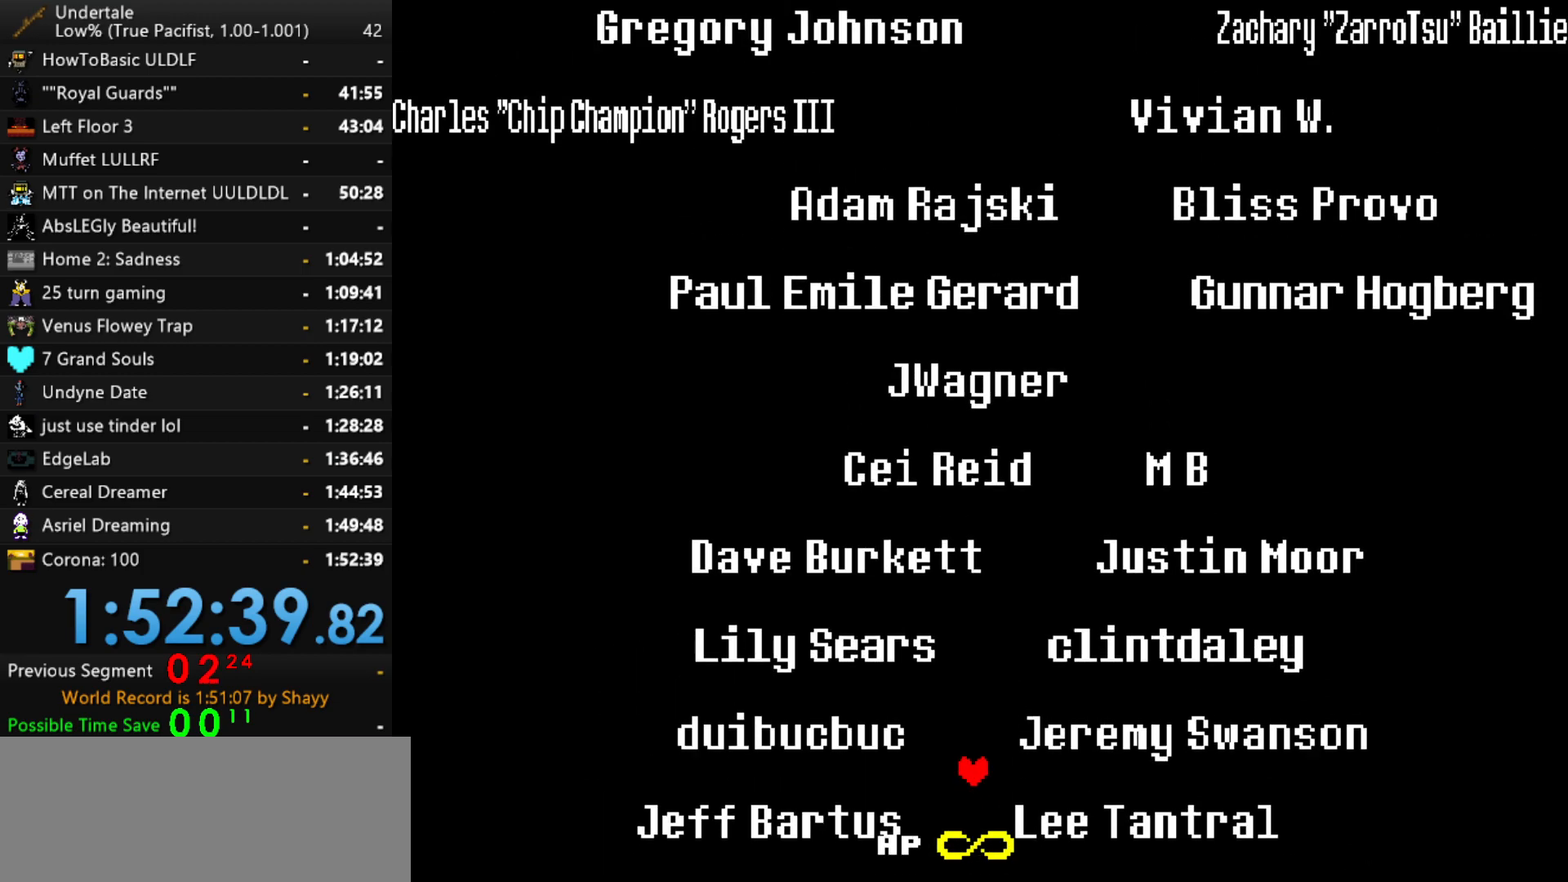
{"keys": ["right"], "events": []}
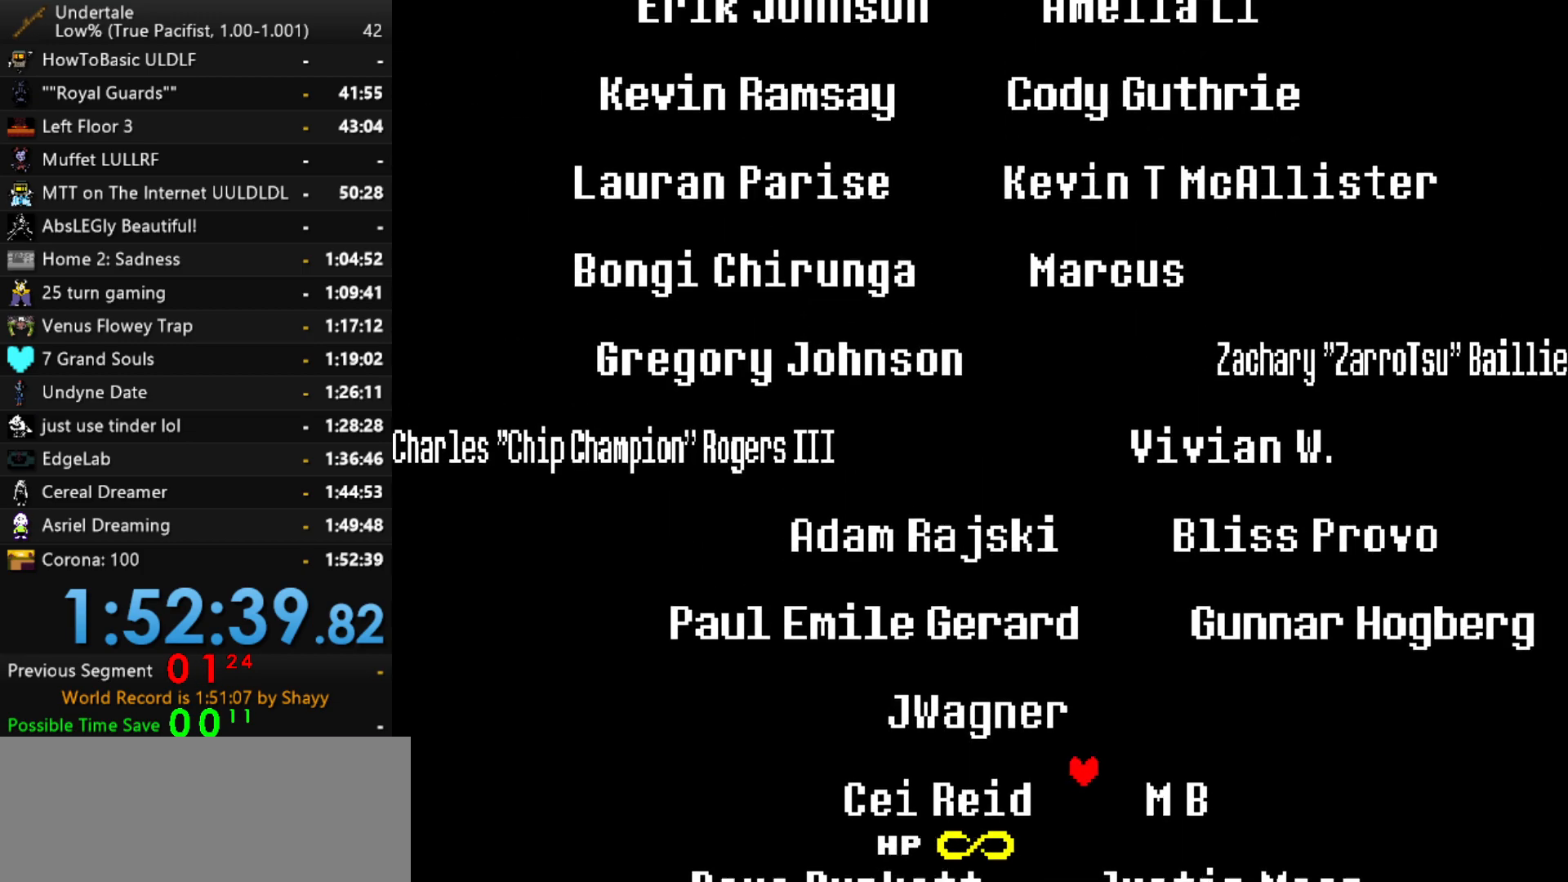
{"keys": ["left"], "events": [[184, "right", "up"], [234, "left", "down"]]}
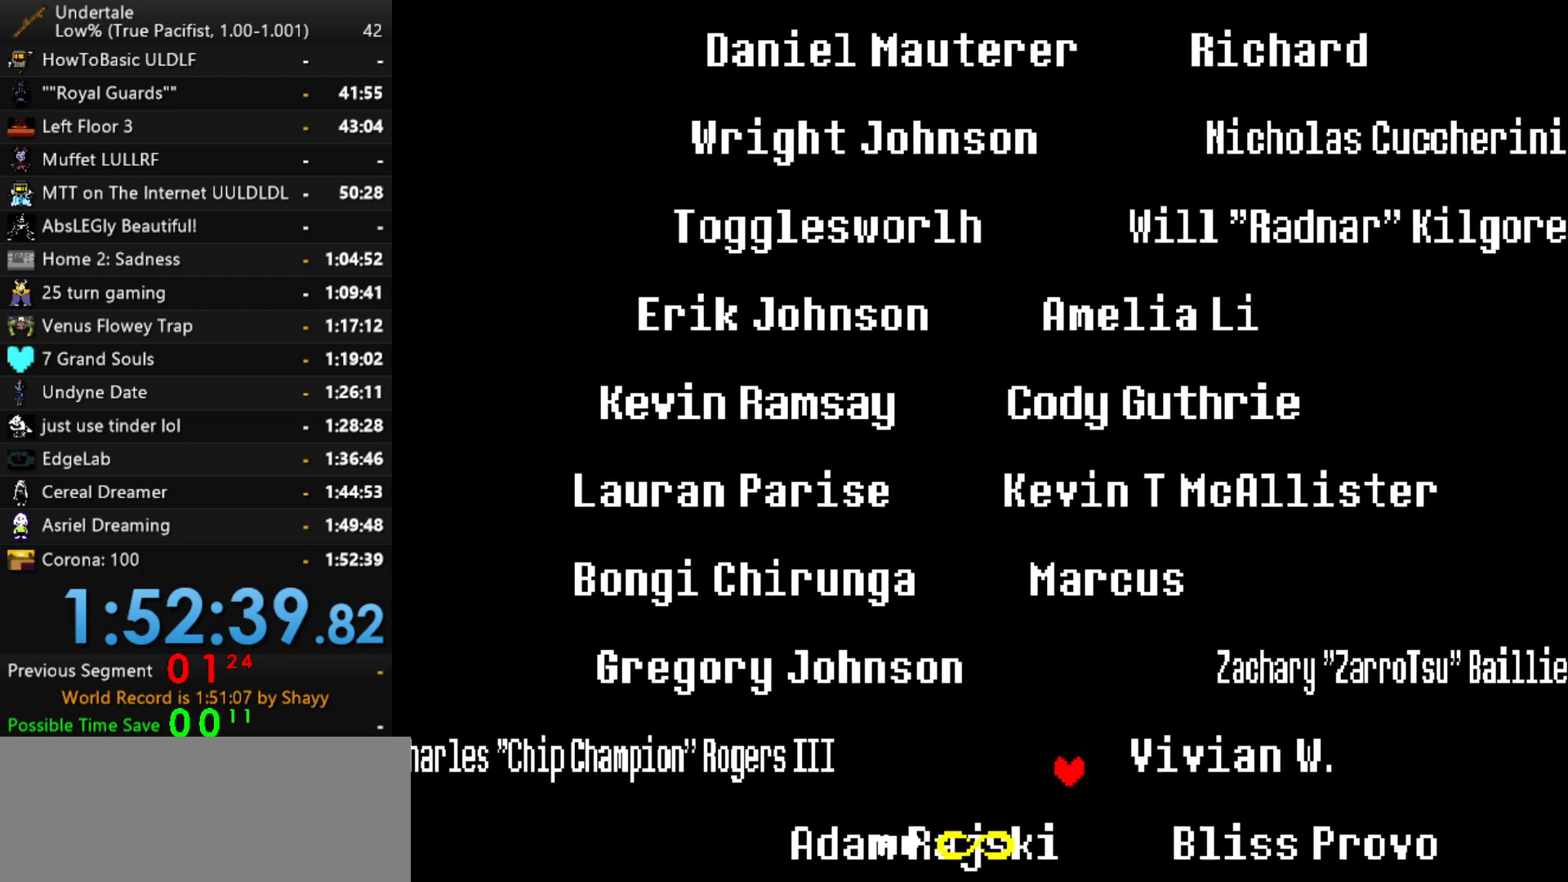
{"keys": ["left", "right"], "events": [[484, "right", "down"]]}
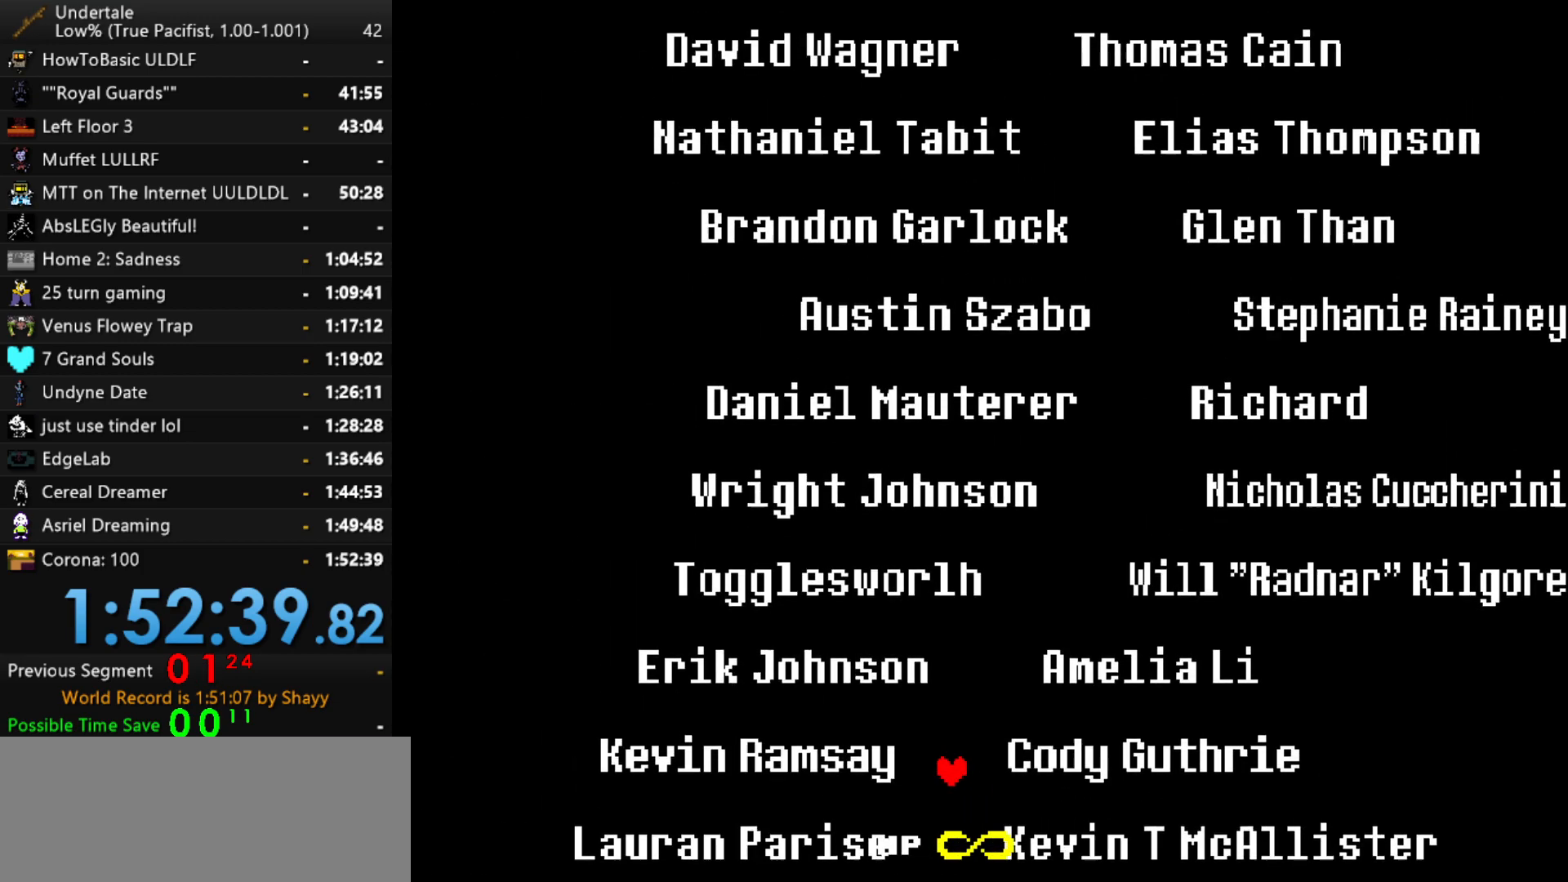
{"keys": ["down", "right"], "events": [[34, "left", "up"], [167, "down", "down"]]}
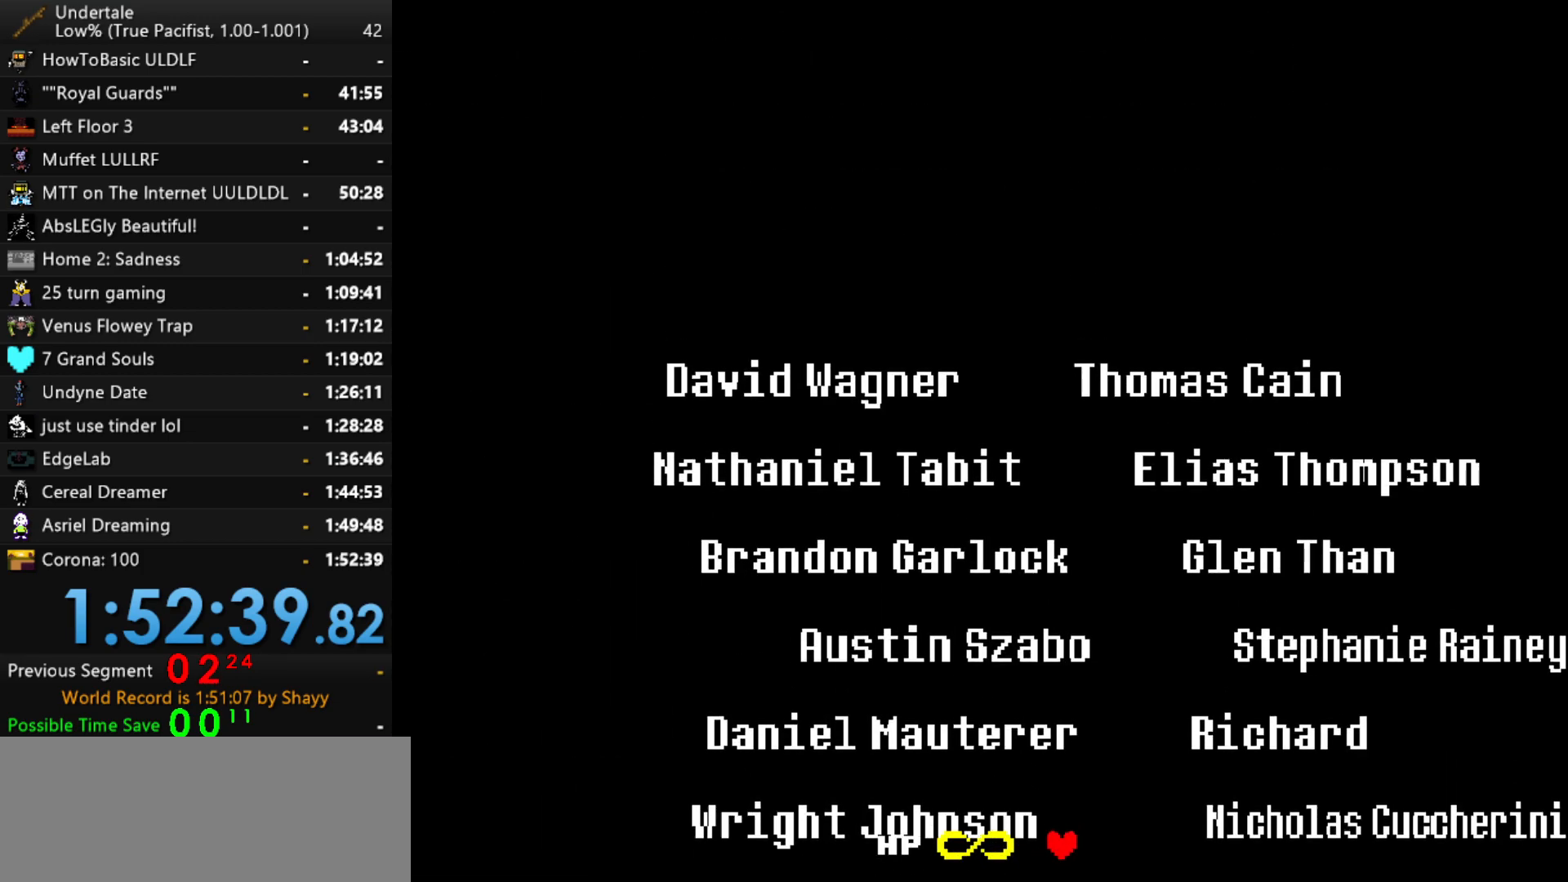
{"keys": ["down", "left"], "events": [[50, "down", "up"], [184, "up", "down"], [334, "left", "down"], [334, "right", "up"], [384, "up", "up"], [467, "down", "down"]]}
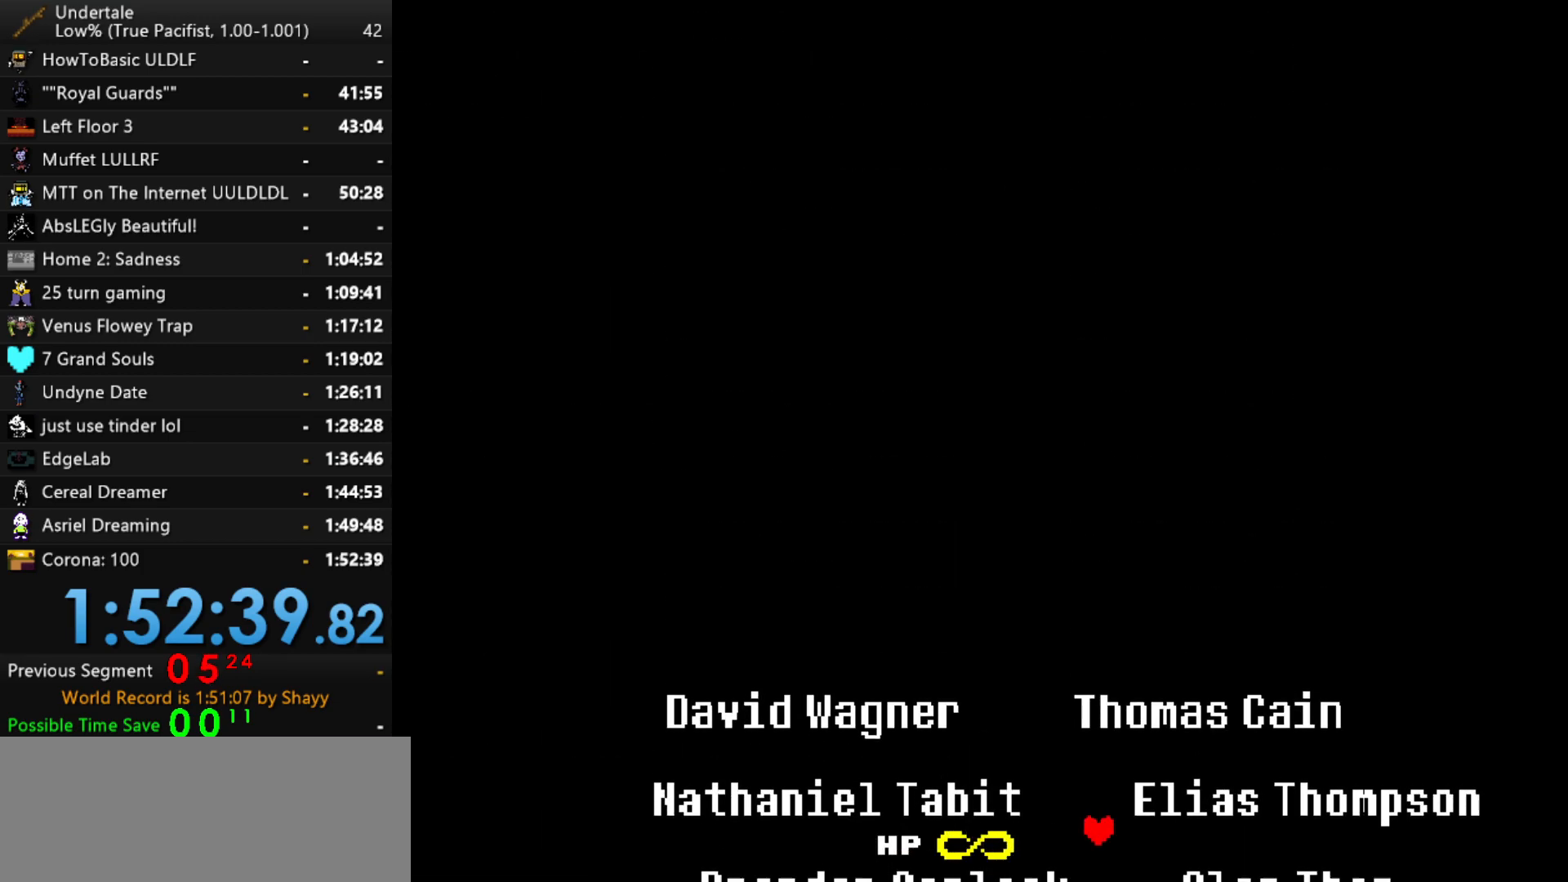
{"keys": ["left", "up"], "events": [[17, "down", "up"], [67, "down", "down"], [250, "down", "up"], [350, "up", "down"]]}
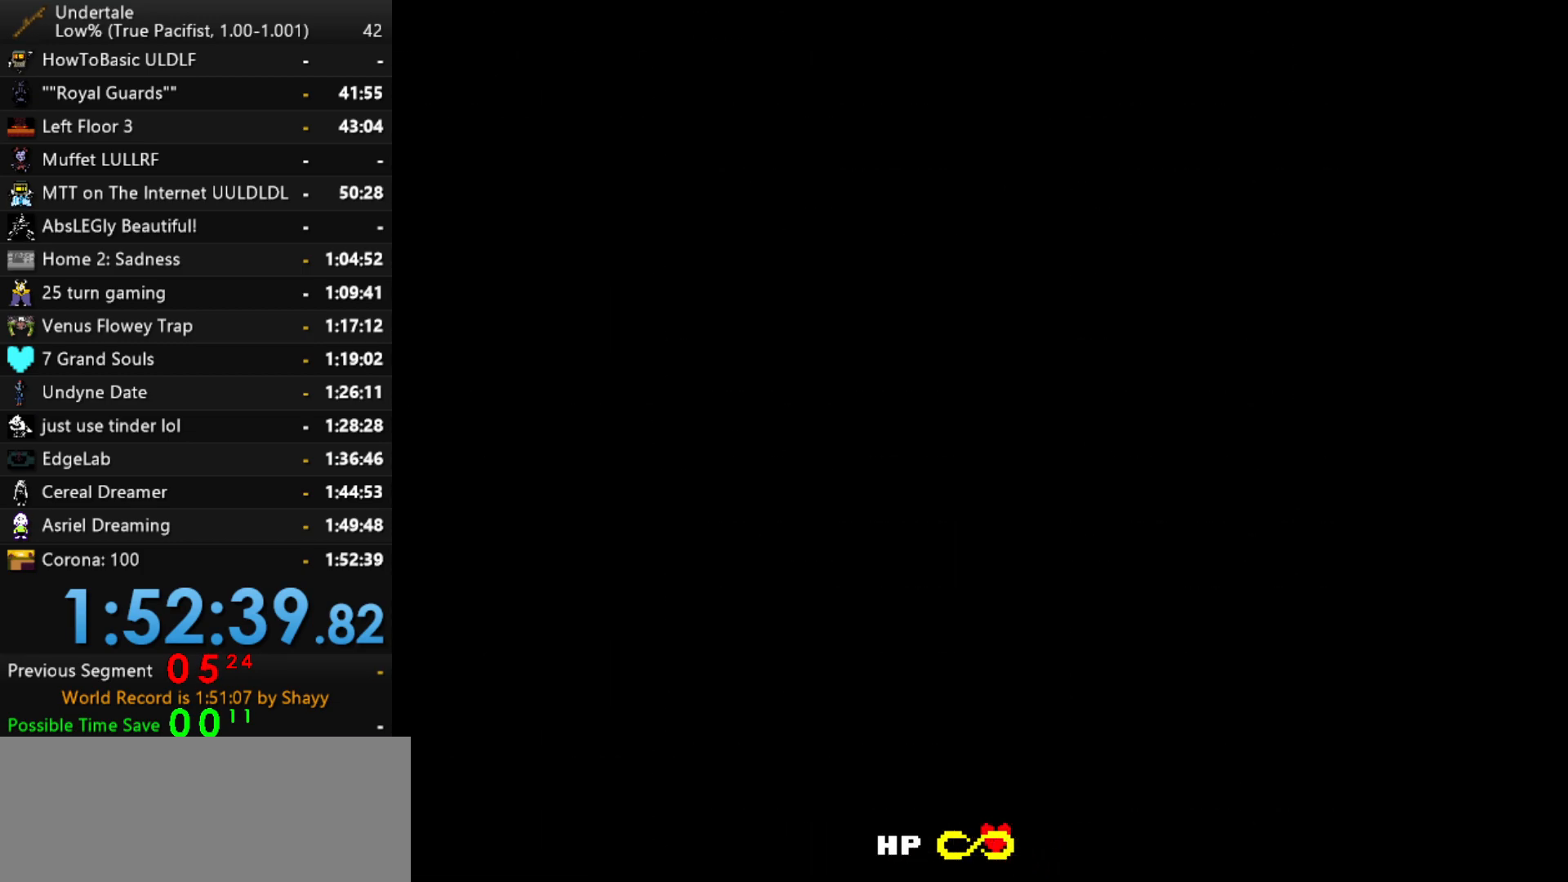
{"keys": ["up"], "events": [[34, "left", "up"], [34, "right", "down"], [217, "right", "up"]]}
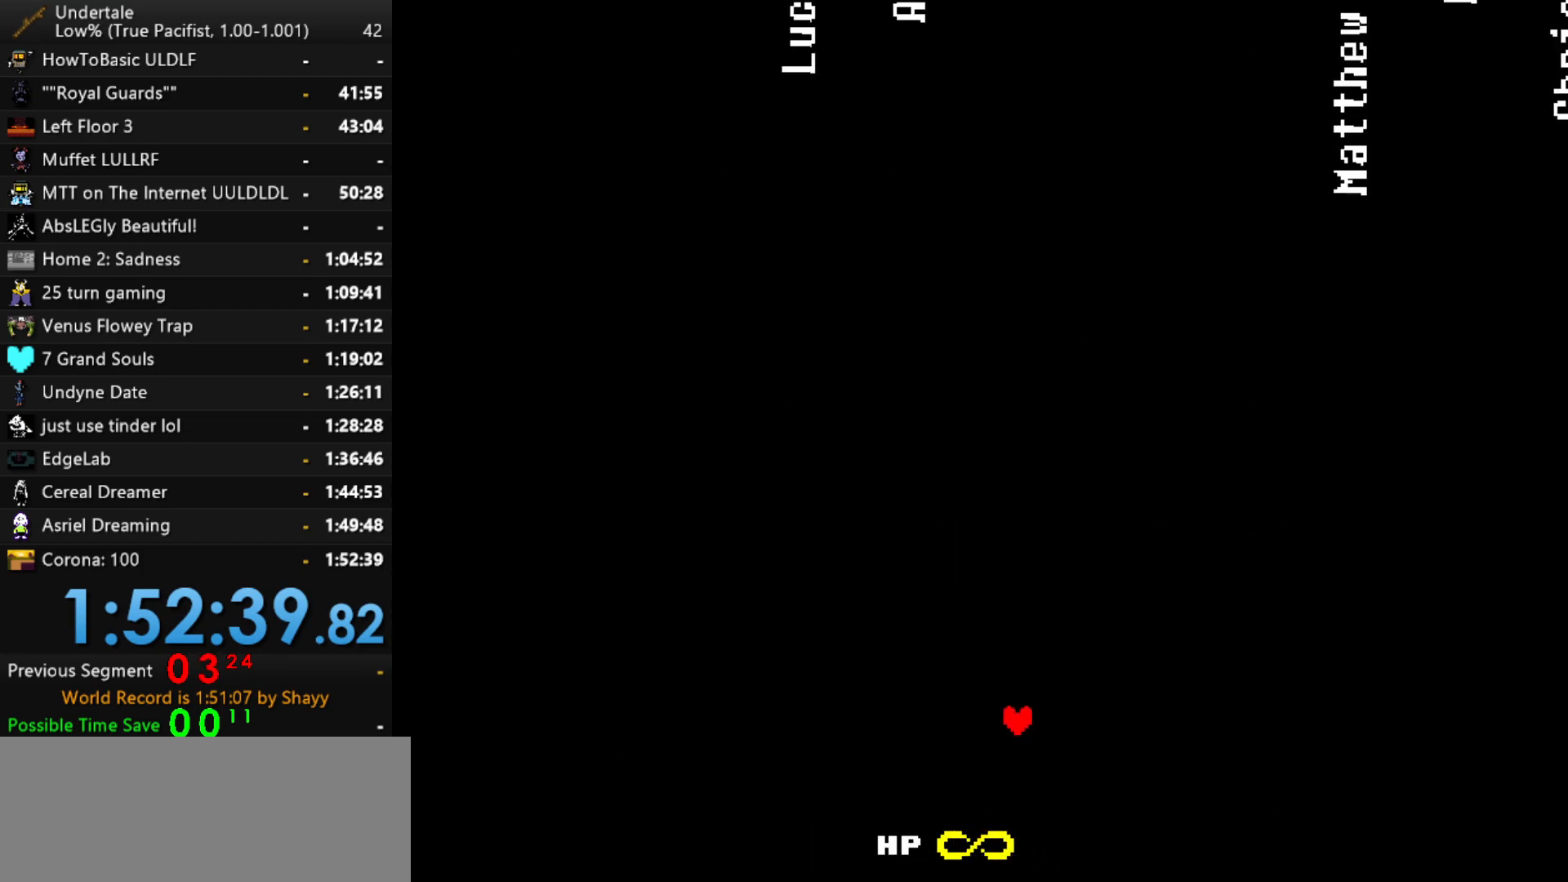
{"keys": ["left"], "events": [[417, "left", "down"], [467, "up", "up"]]}
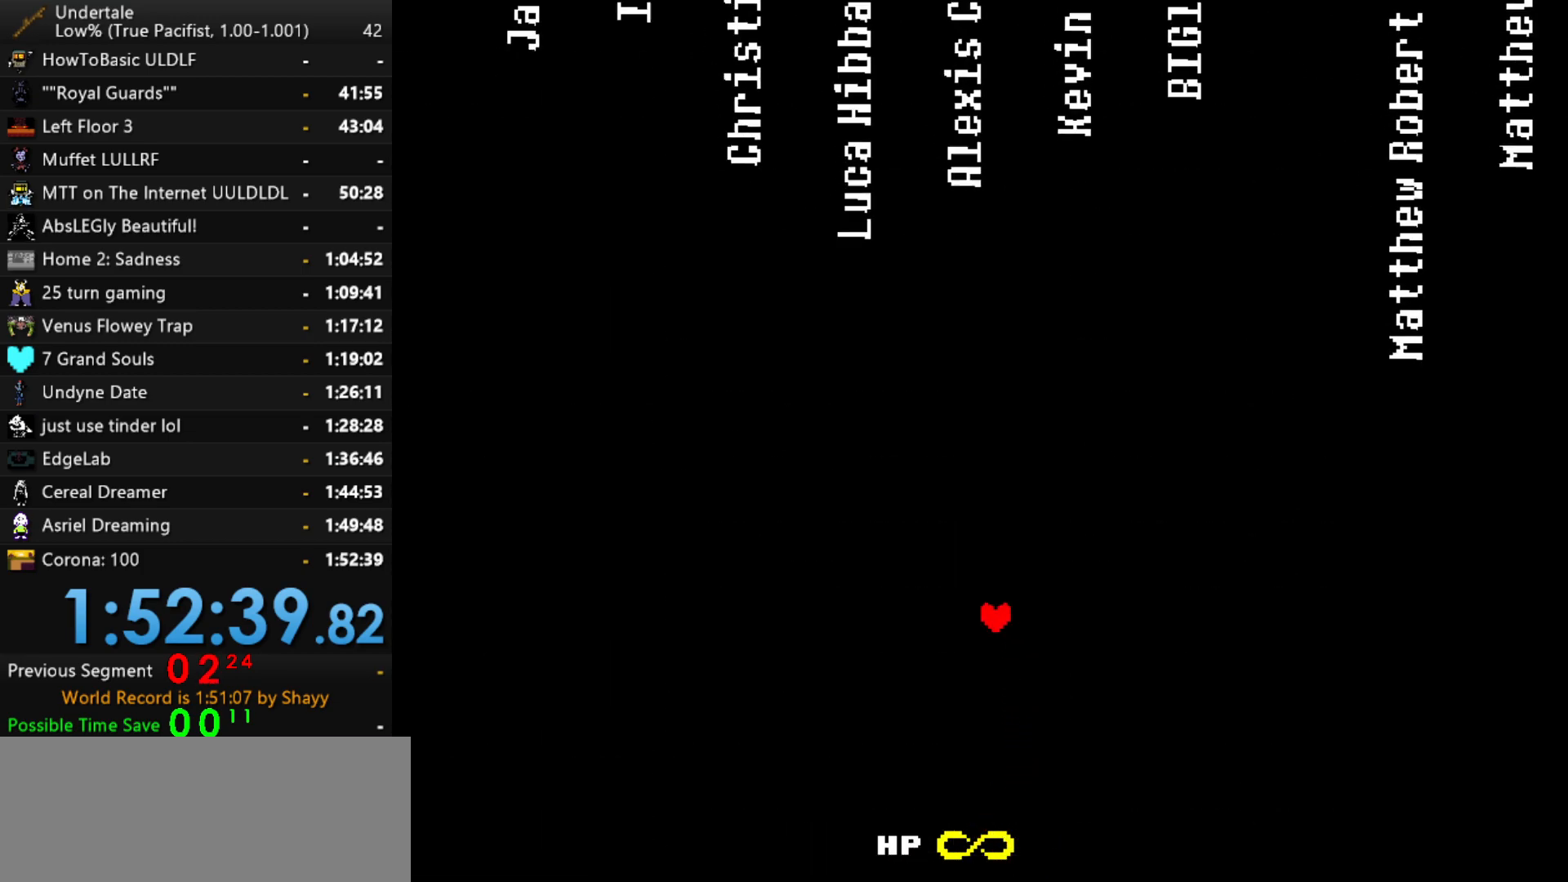
{"keys": [], "events": [[350, "left", "up"]]}
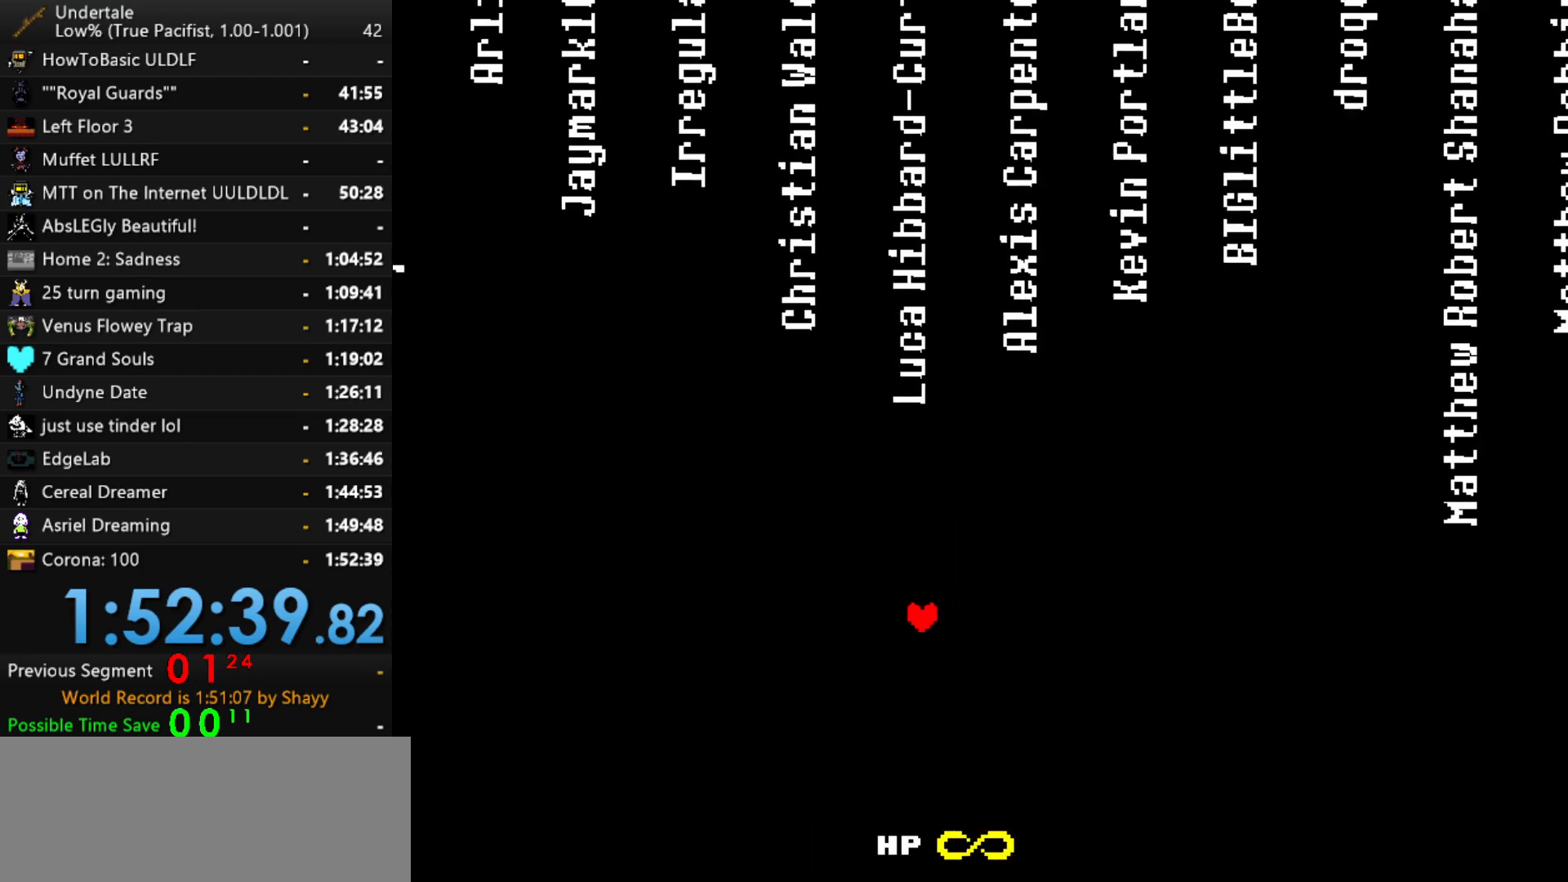
{"keys": [], "events": []}